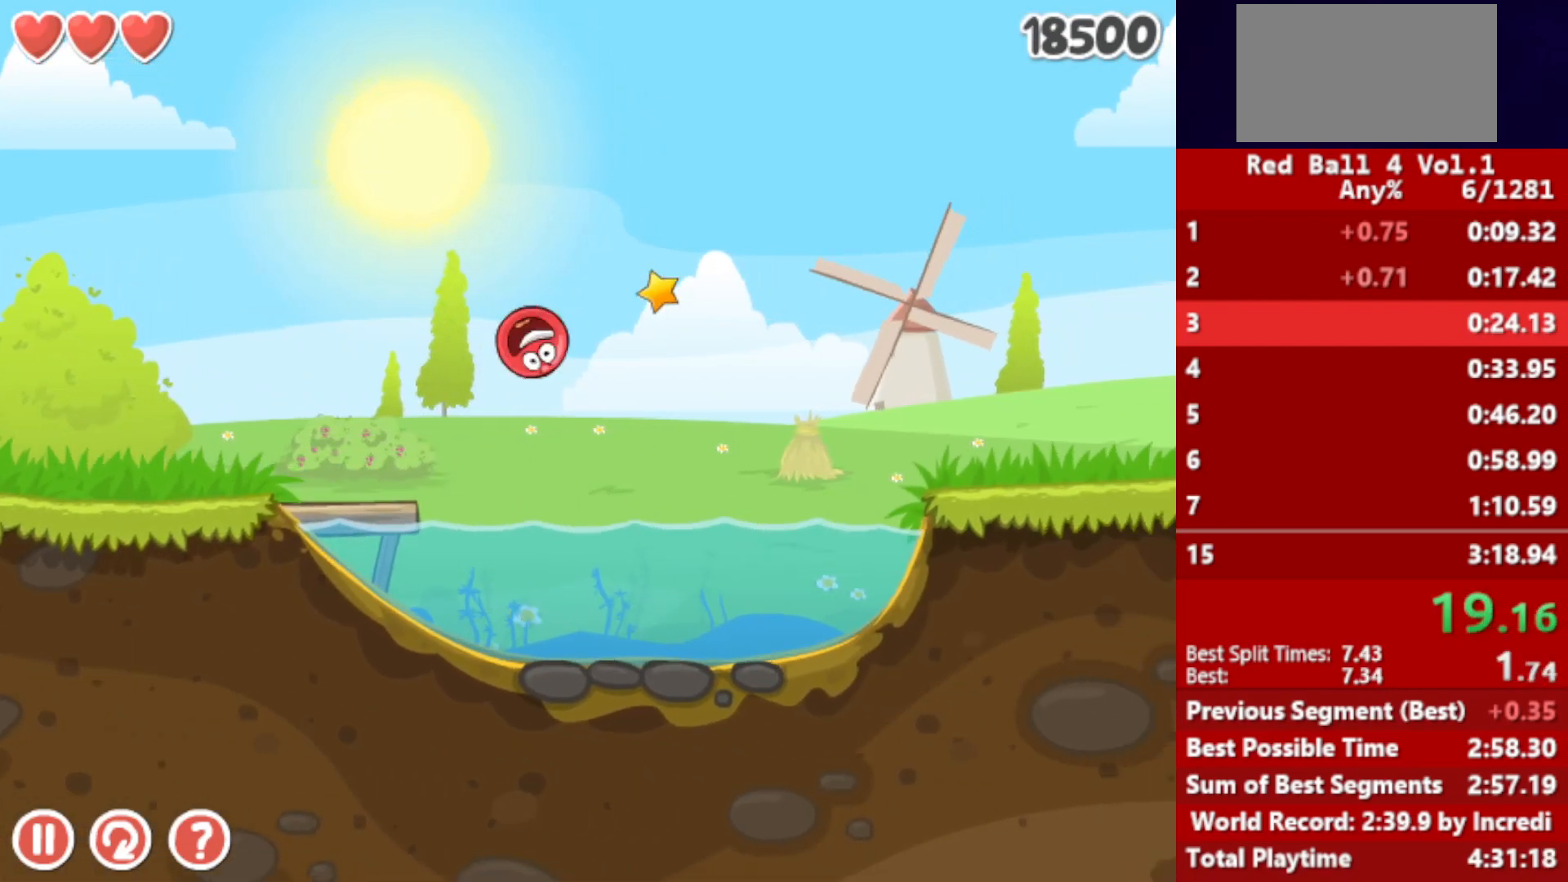
Gameplay with keyboard; each line is a JSON object with the keys held at the frame after it. "events" lists presses ("down") and releases ("up") of "down", "left", "p", "r", "right" and "up" between this image and that frame as [ms after this image, input, new state], when the widget could be followed in between. No other keys are recorded. Mouse input is not recorded.
{"keys": ["right", "up"], "events": []}
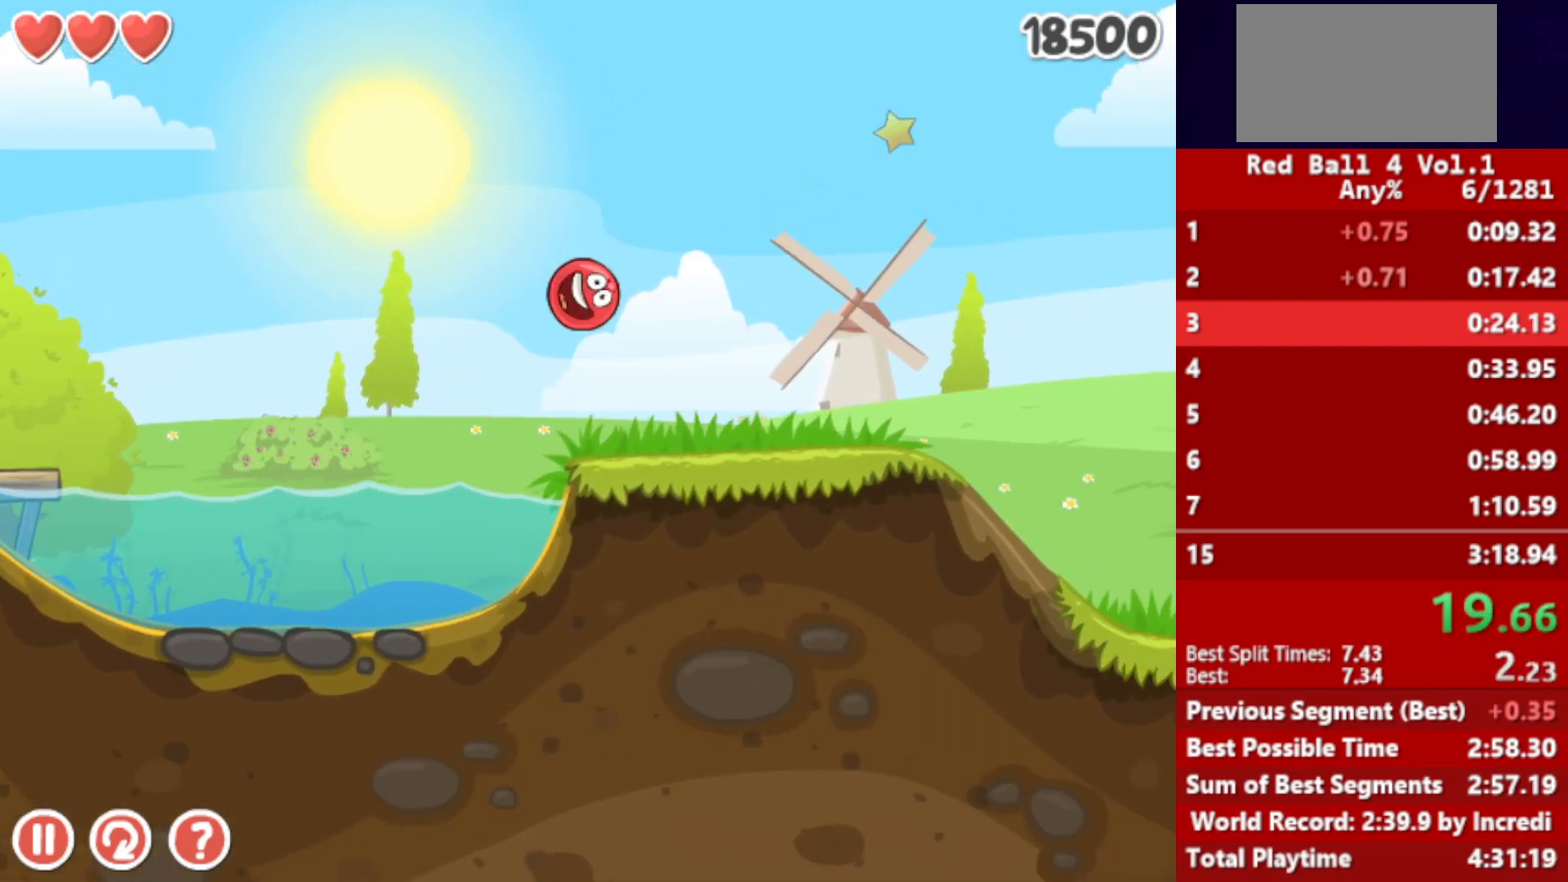
{"keys": ["right"], "events": [[450, "up", "up"]]}
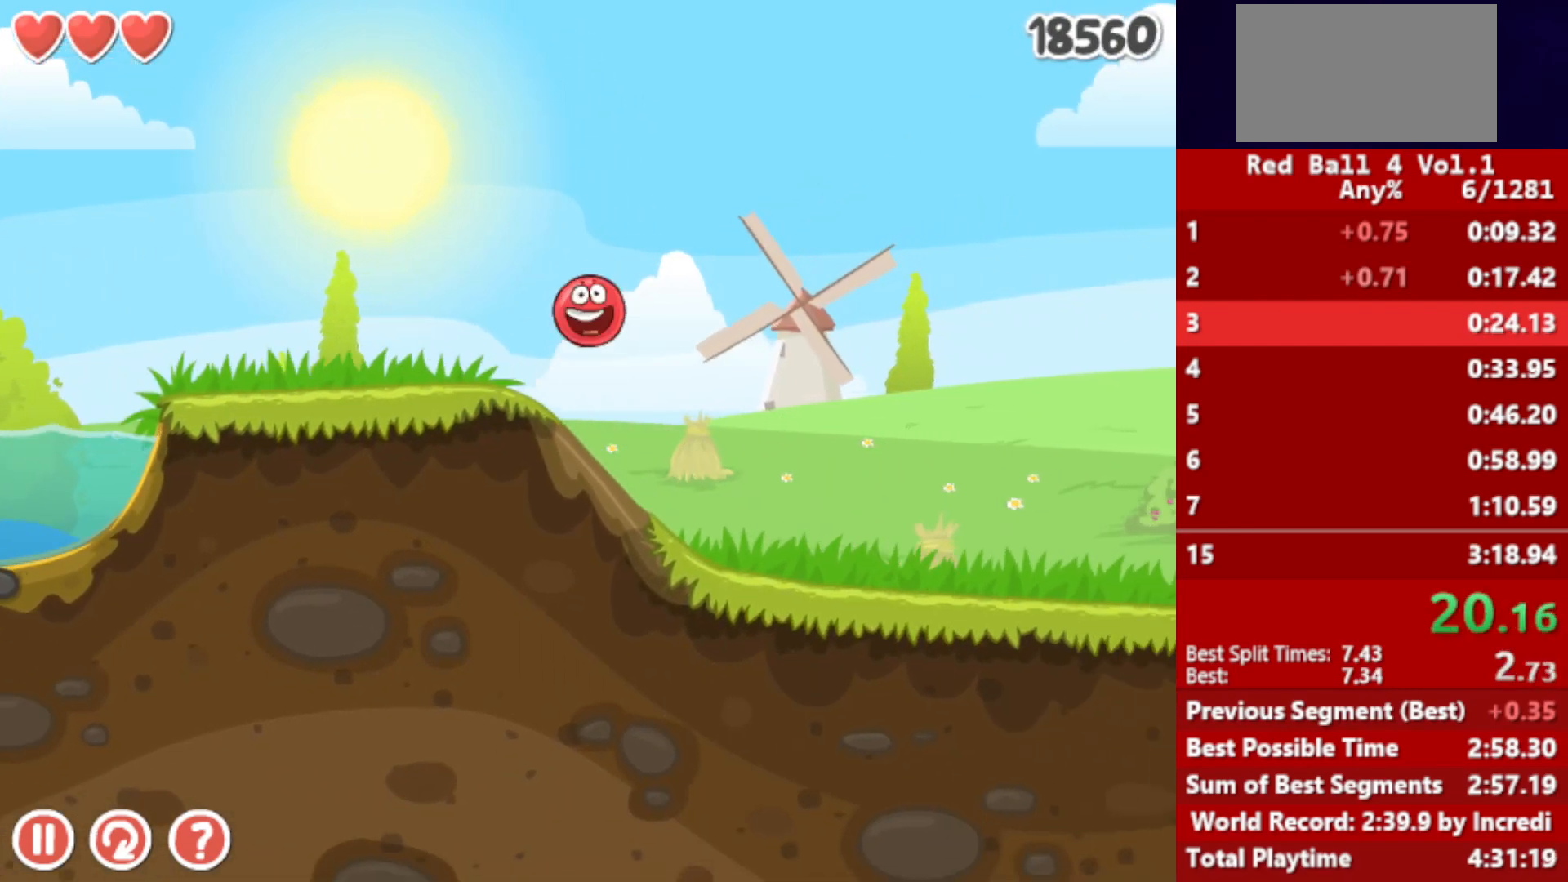
{"keys": ["right"], "events": []}
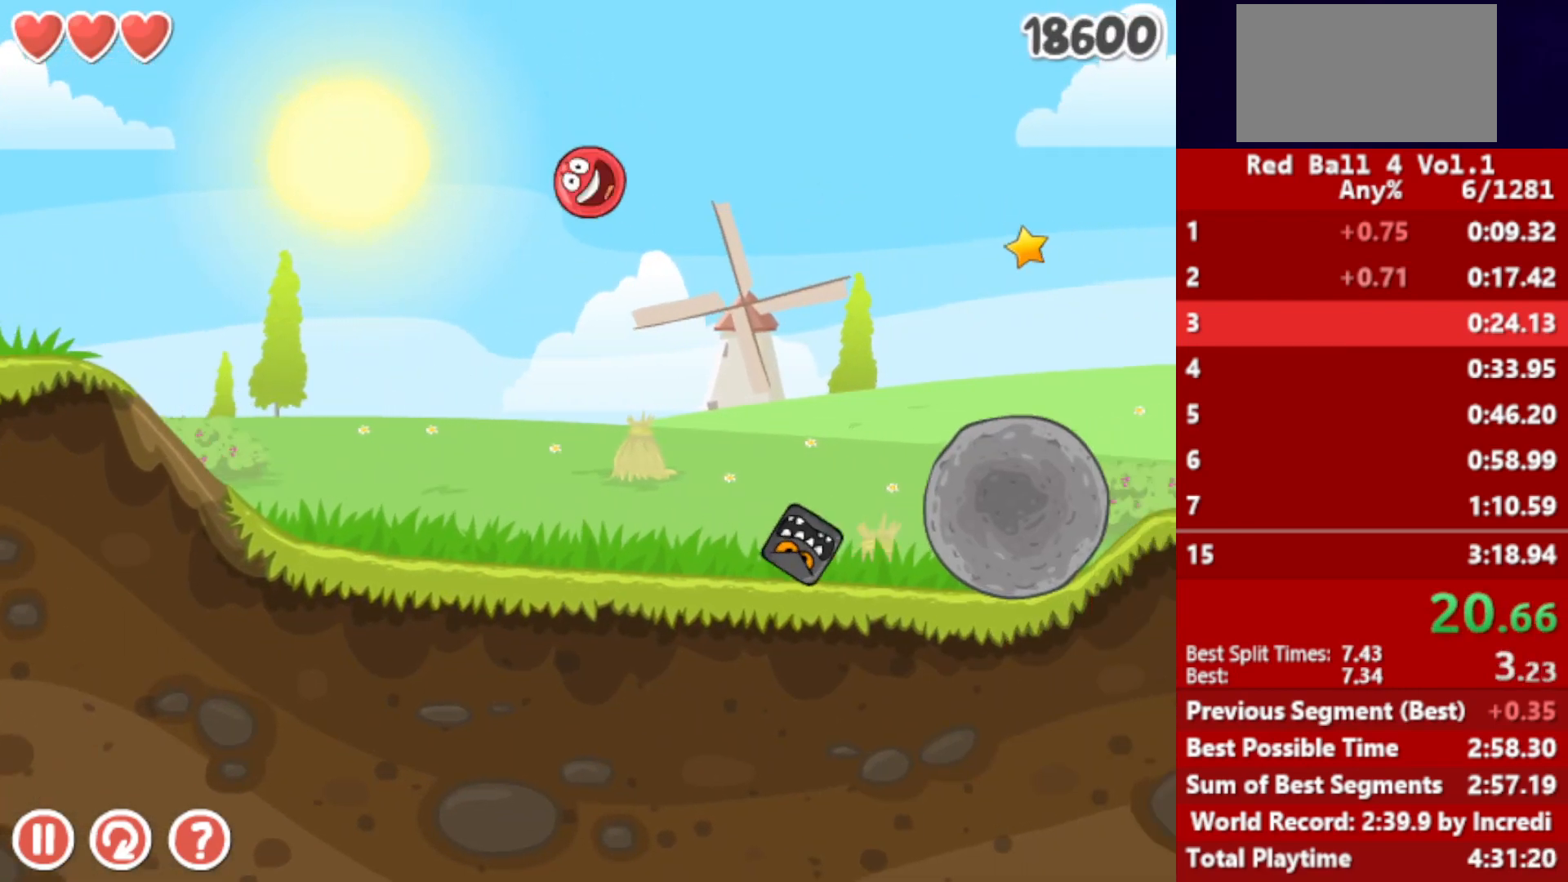
{"keys": ["right"], "events": []}
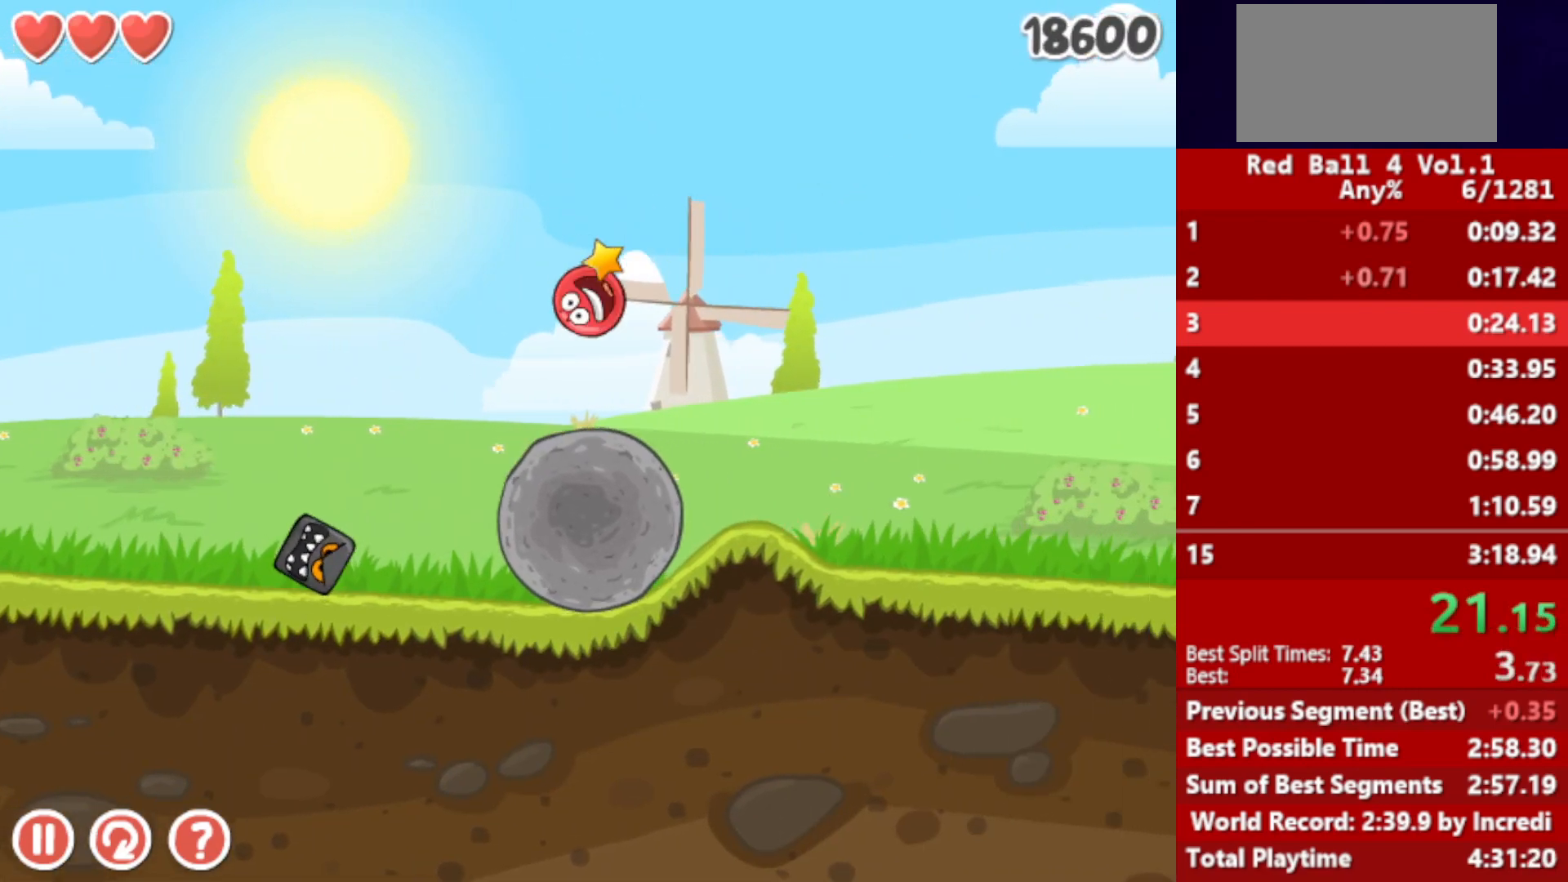
{"keys": ["right"], "events": [[400, "up", "down"], [417, "up", "up"]]}
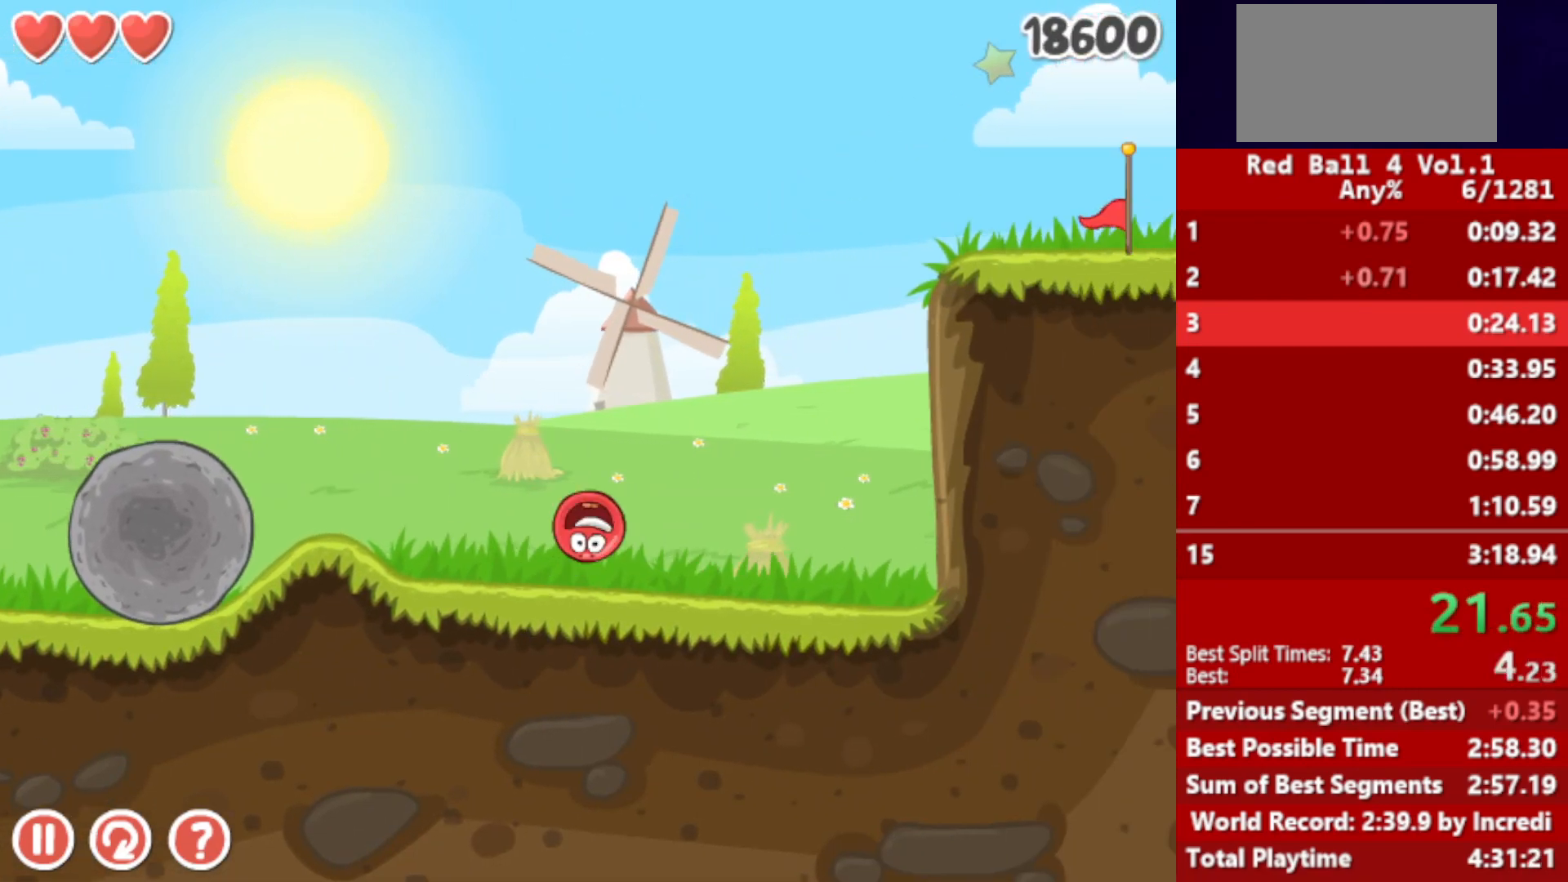
{"keys": ["right"], "events": [[33, "up", "down"], [50, "up", "up"], [117, "up", "down"], [150, "up", "up"], [217, "up", "down"], [250, "up", "up"], [433, "left", "down"], [467, "left", "up"]]}
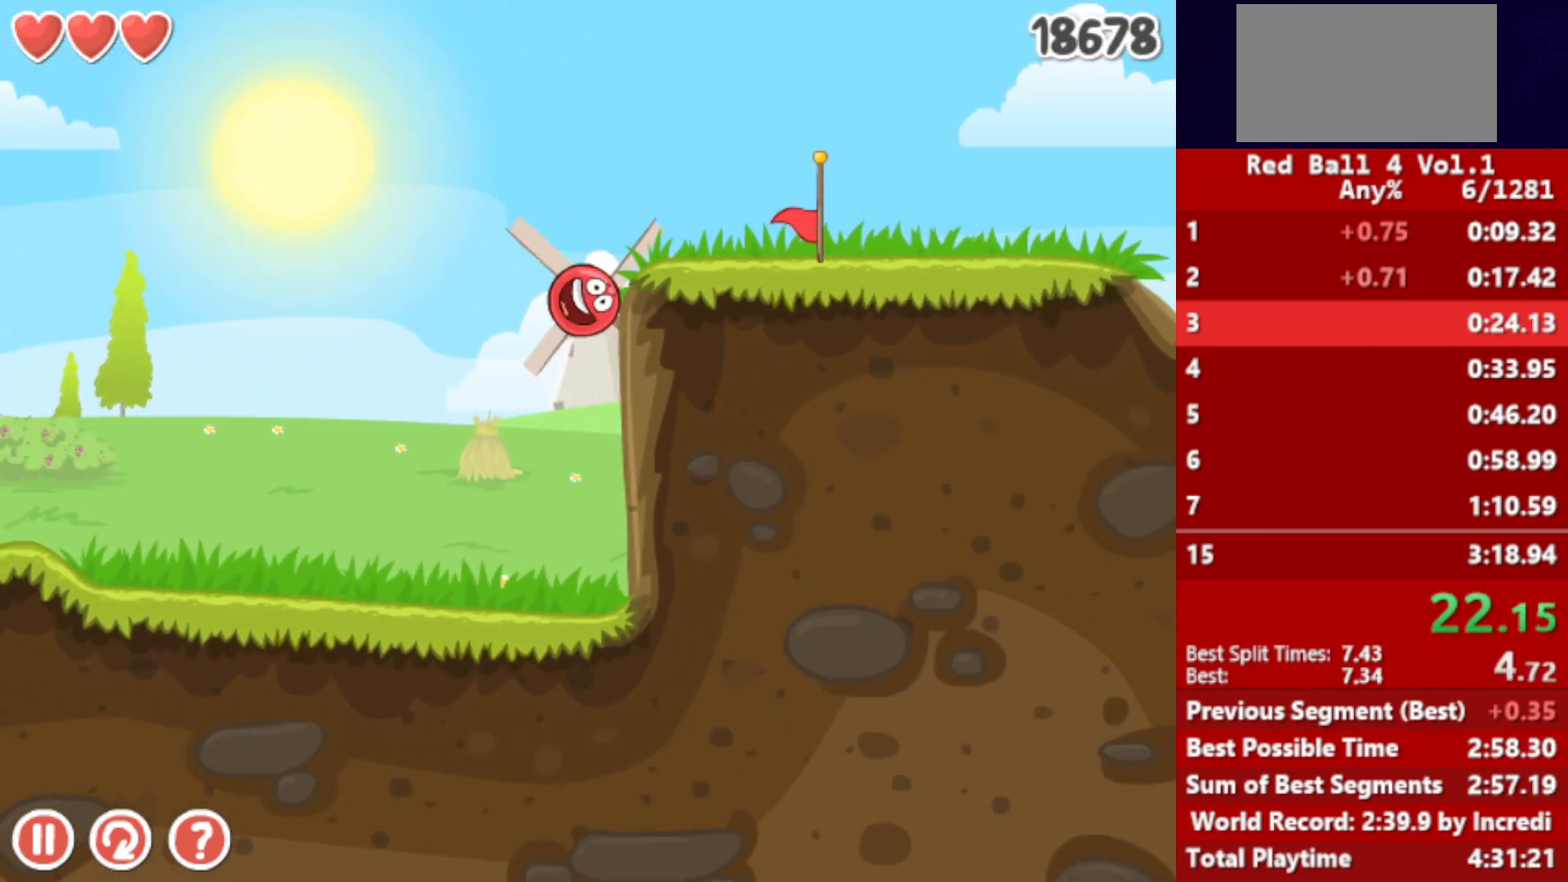
{"keys": ["right"], "events": []}
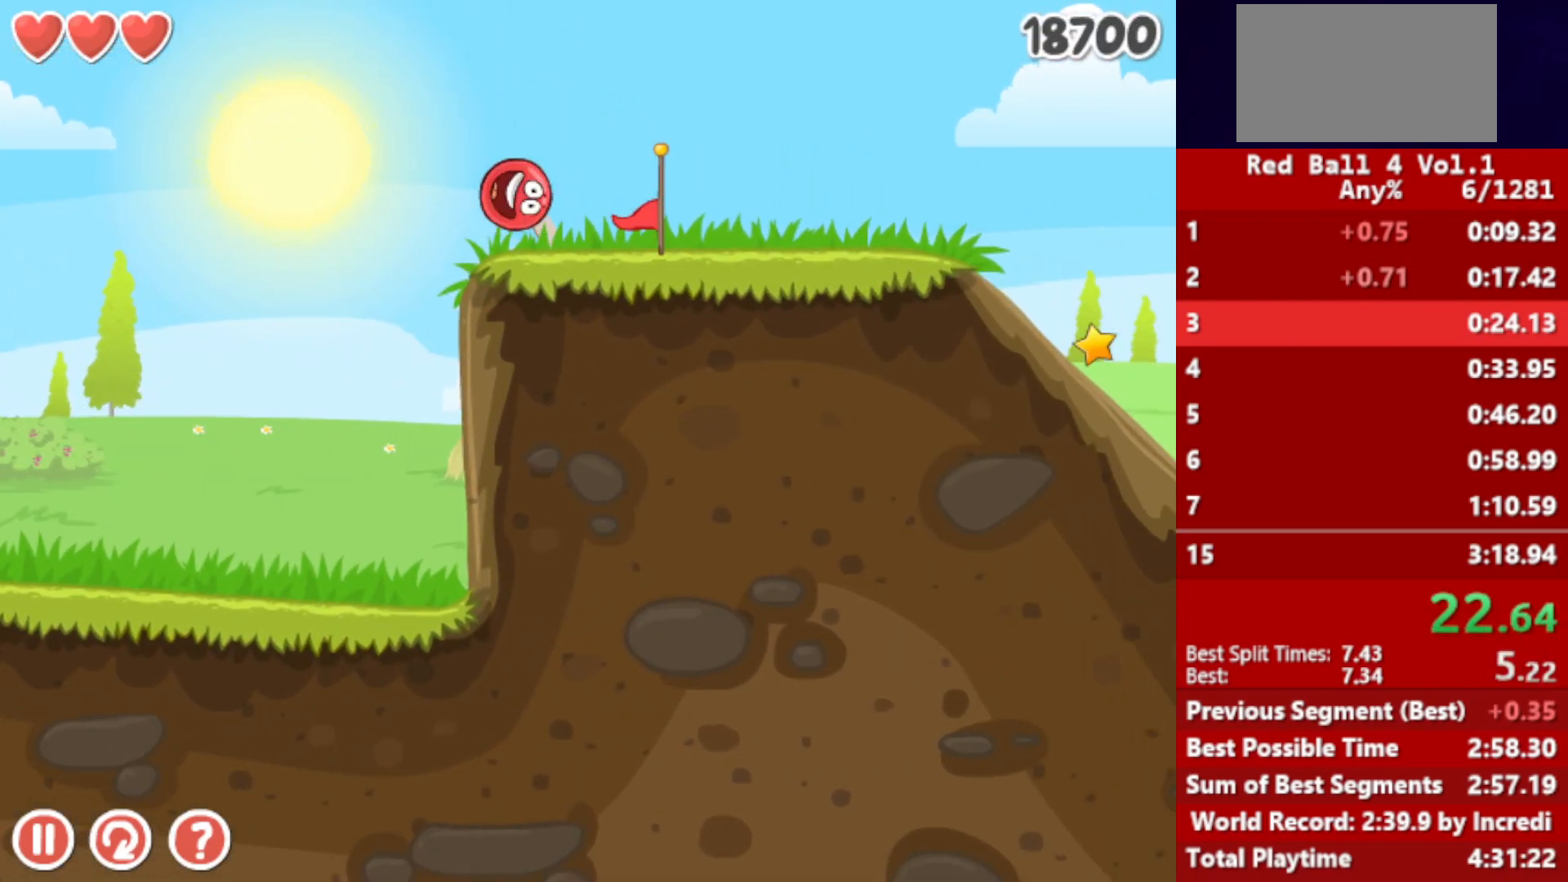
{"keys": ["right"], "events": []}
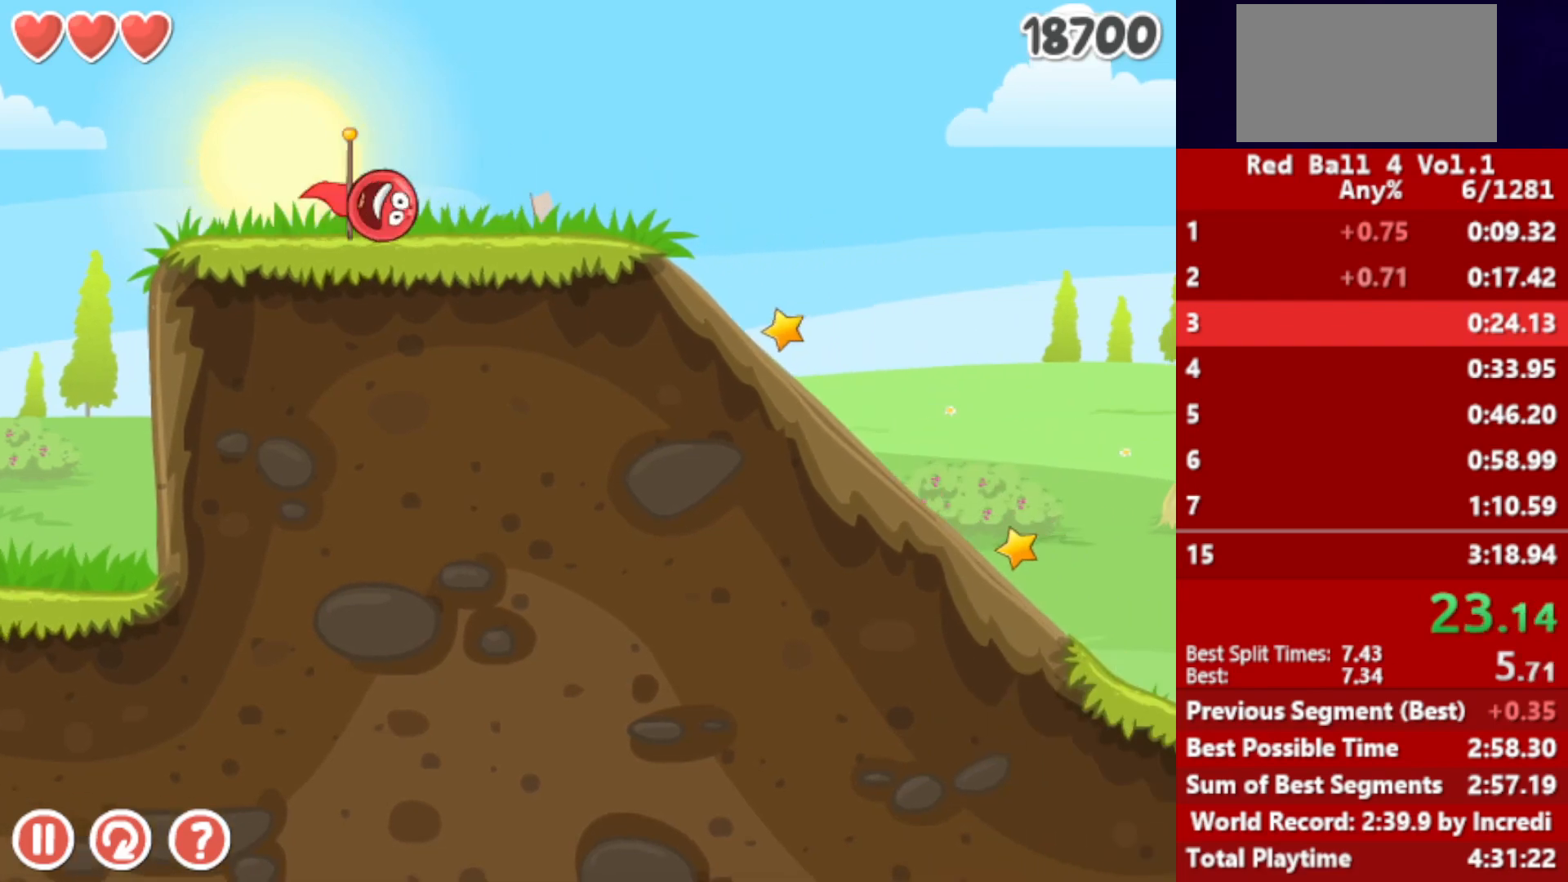
{"keys": ["right"], "events": [[317, "left", "down"], [367, "left", "up"]]}
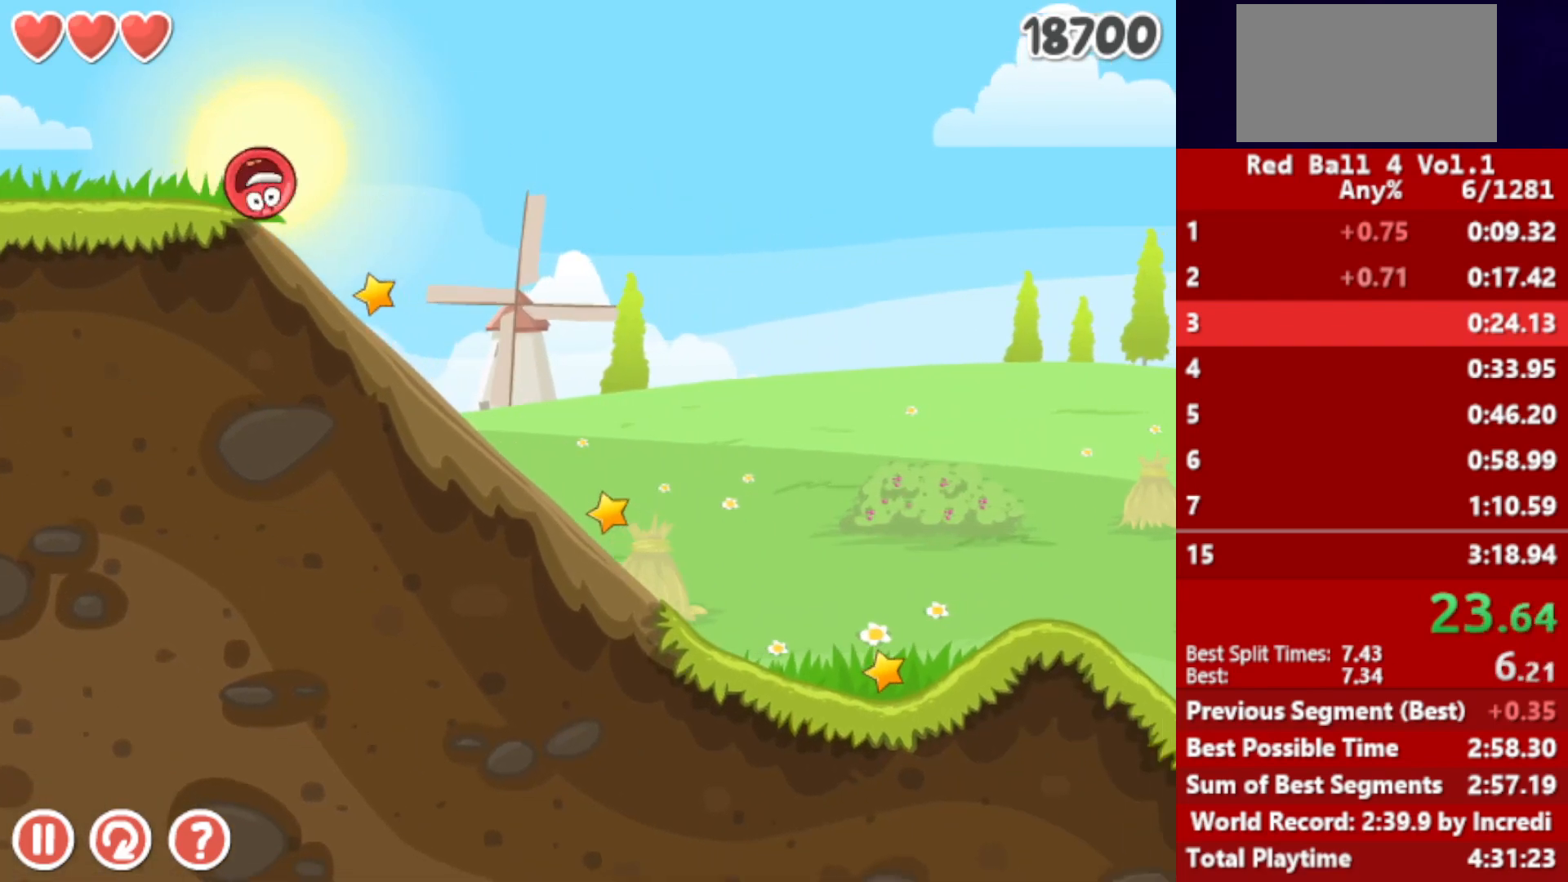
{"keys": ["right"], "events": []}
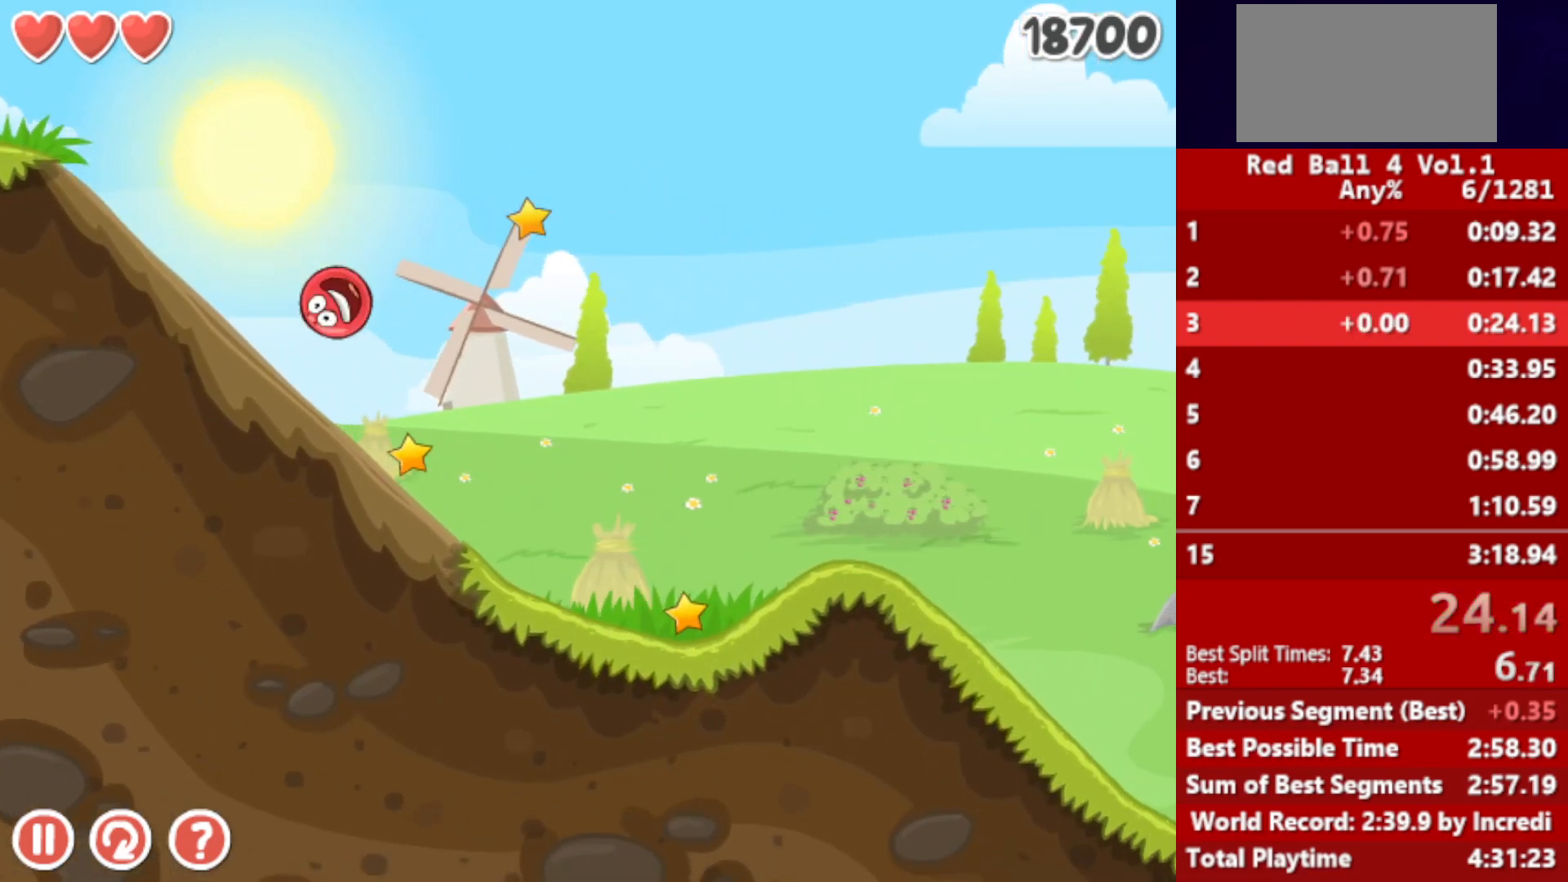
{"keys": ["right"], "events": [[433, "up", "down"], [450, "up", "up"]]}
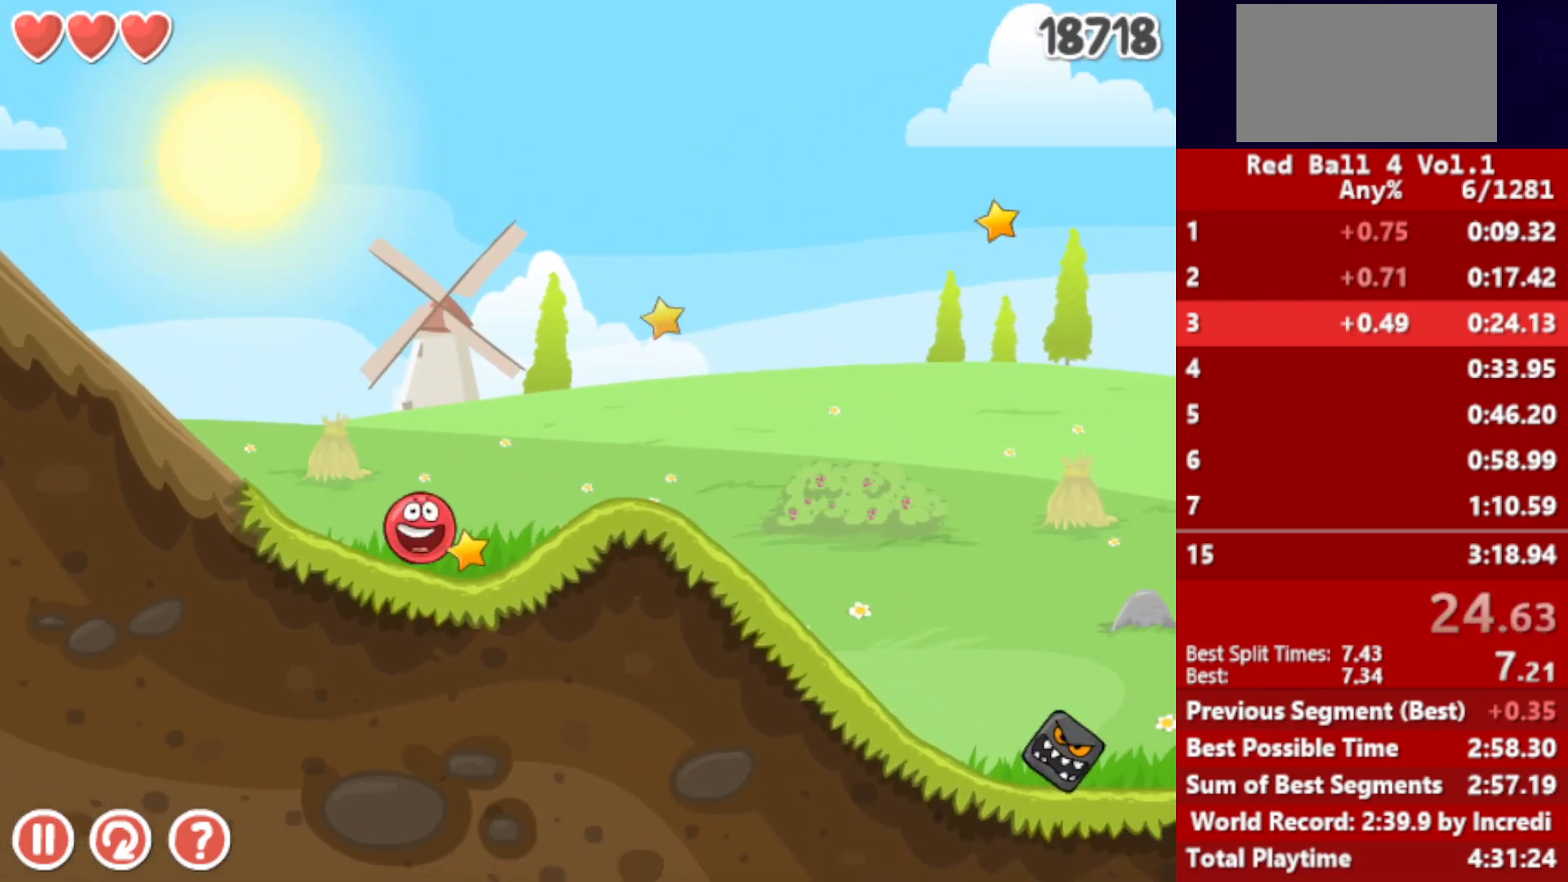
{"keys": ["right"], "events": [[67, "up", "down"], [100, "up", "up"], [167, "up", "down"], [217, "up", "up"]]}
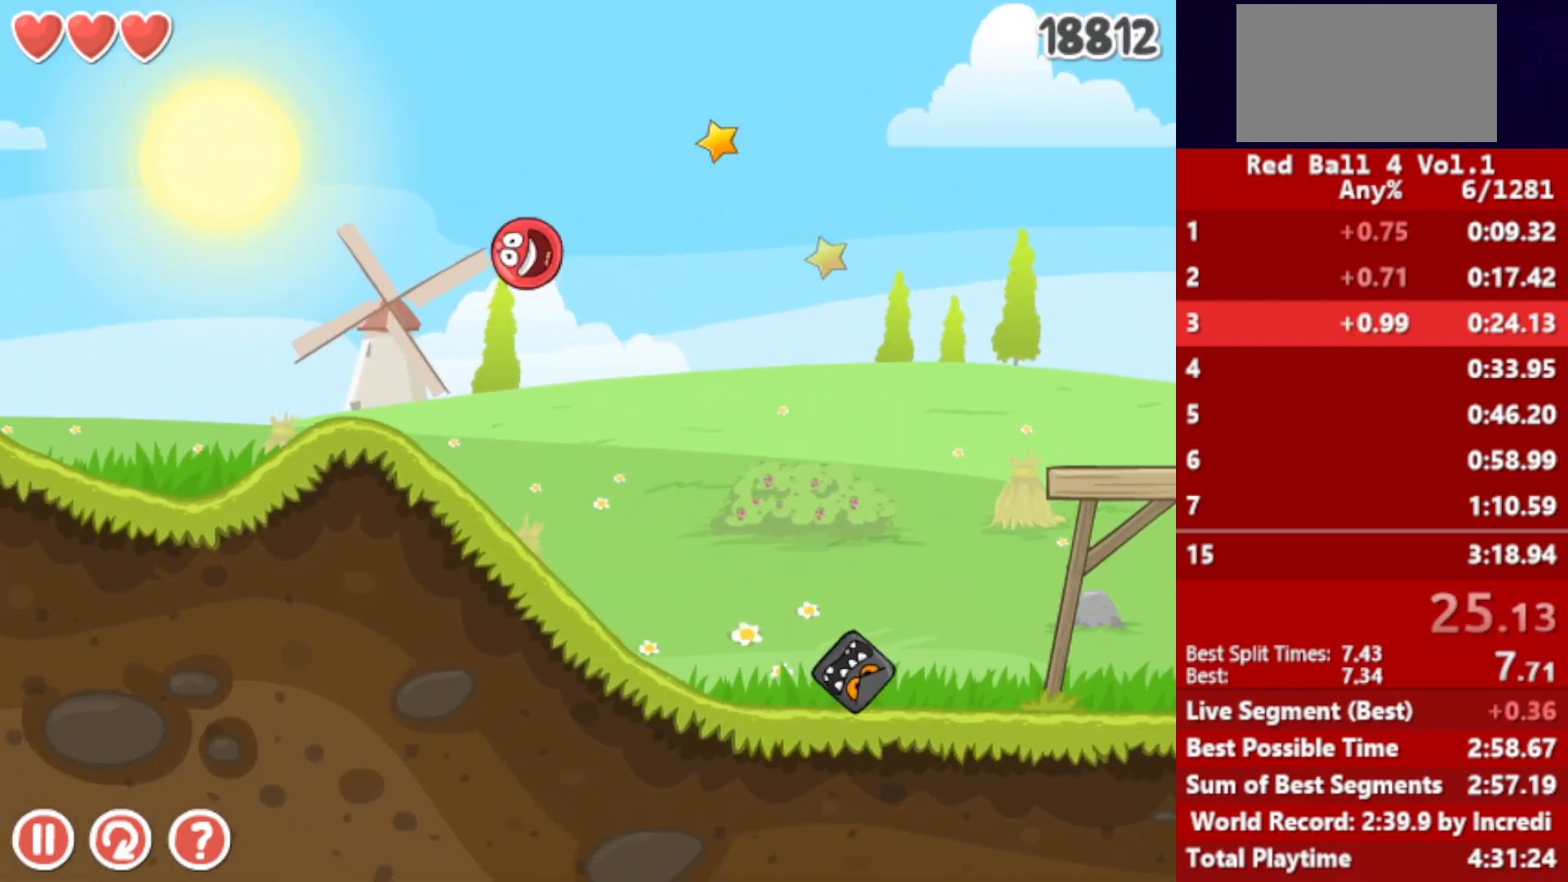
{"keys": ["right"], "events": []}
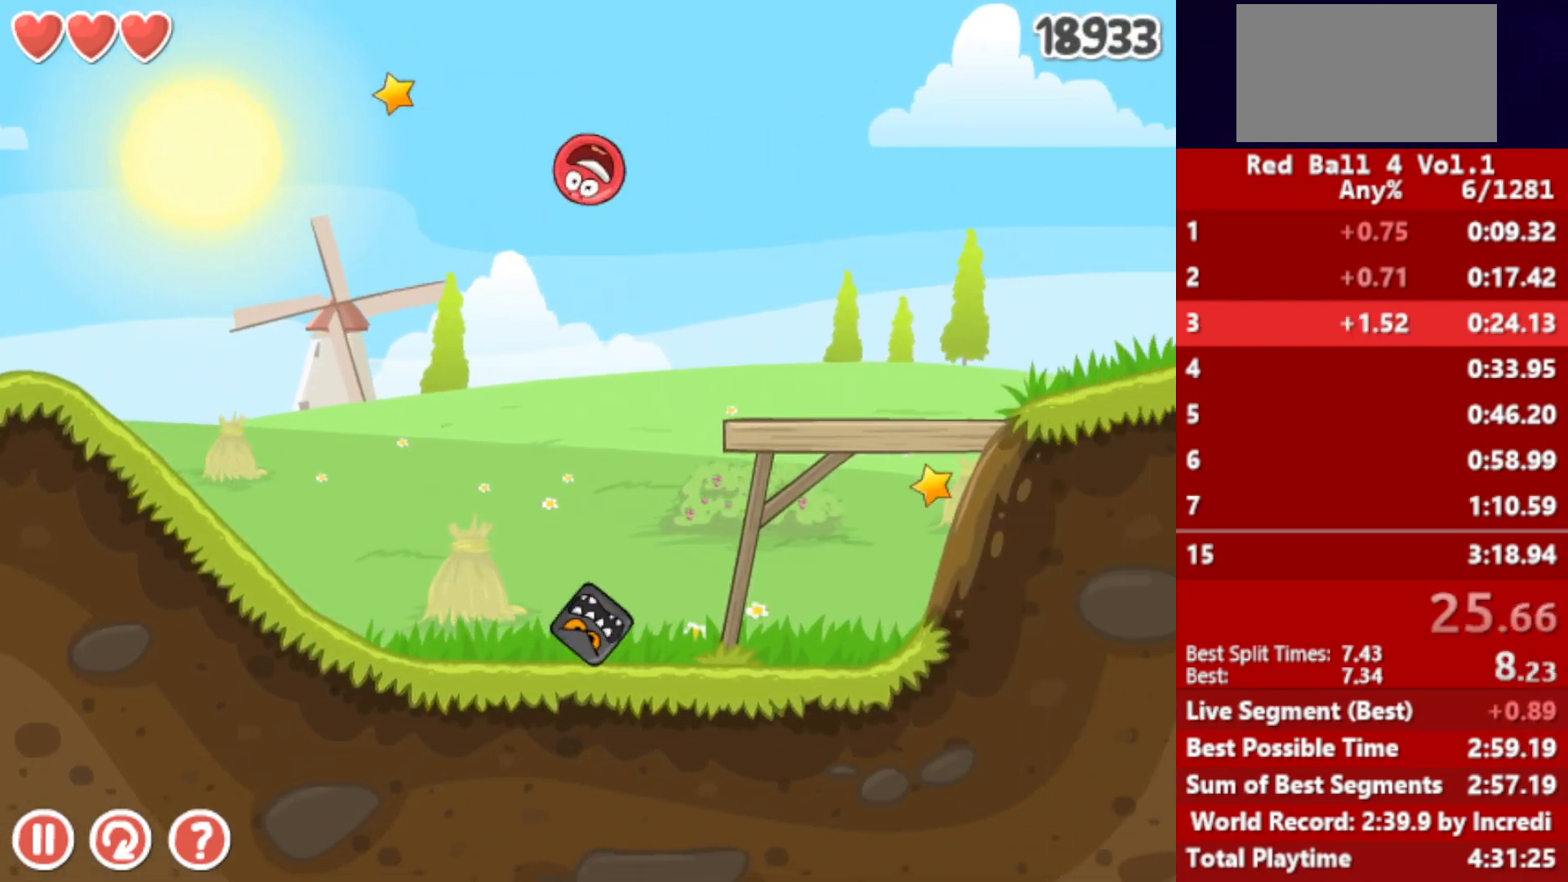
{"keys": ["right"], "events": []}
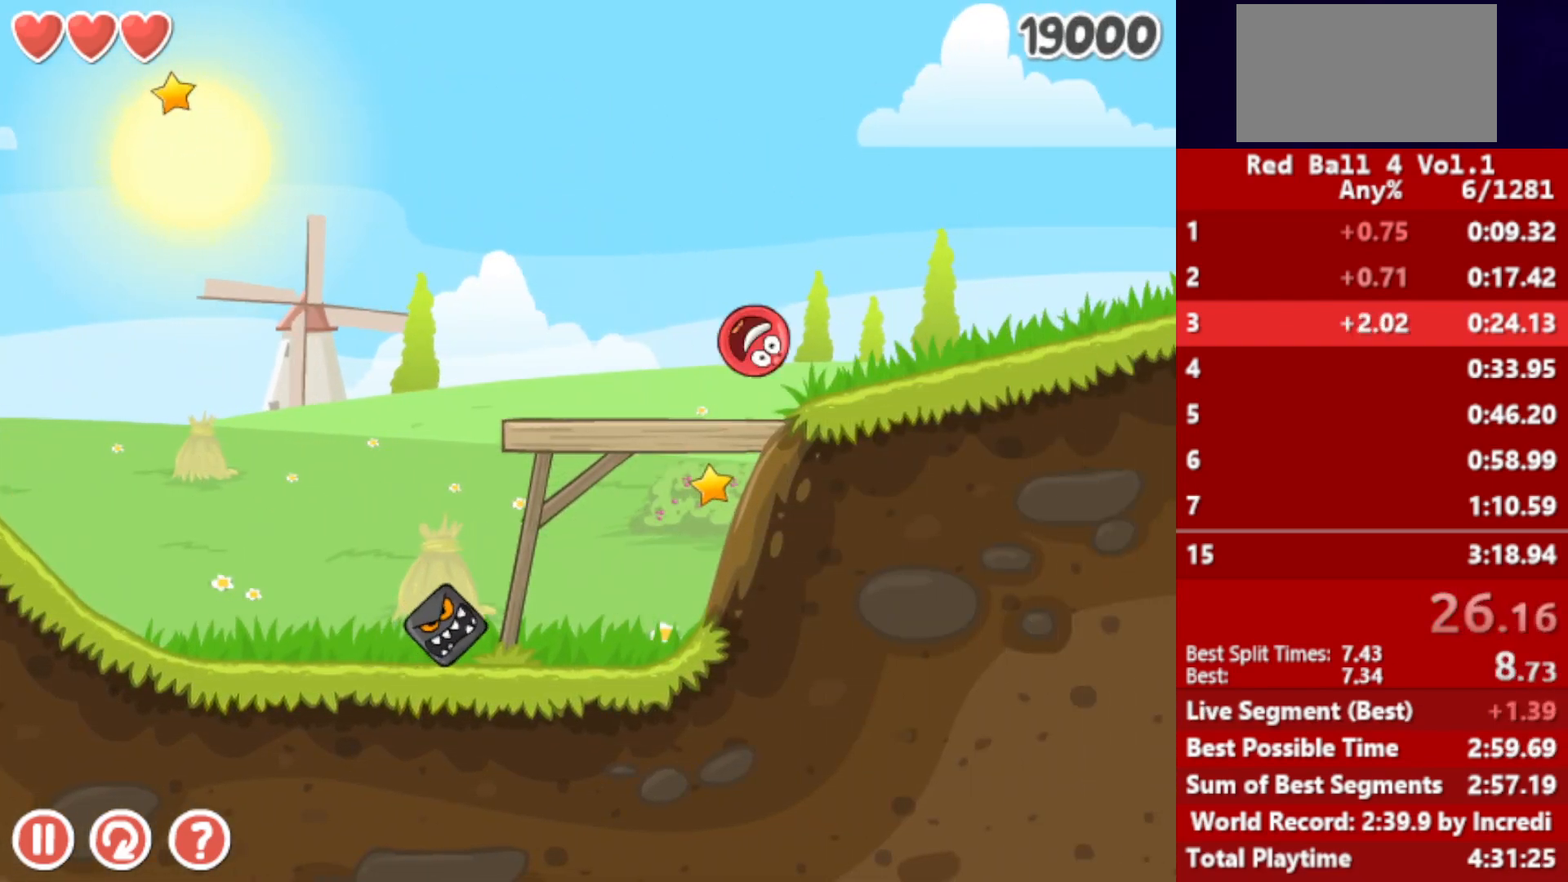
{"keys": ["right"], "events": []}
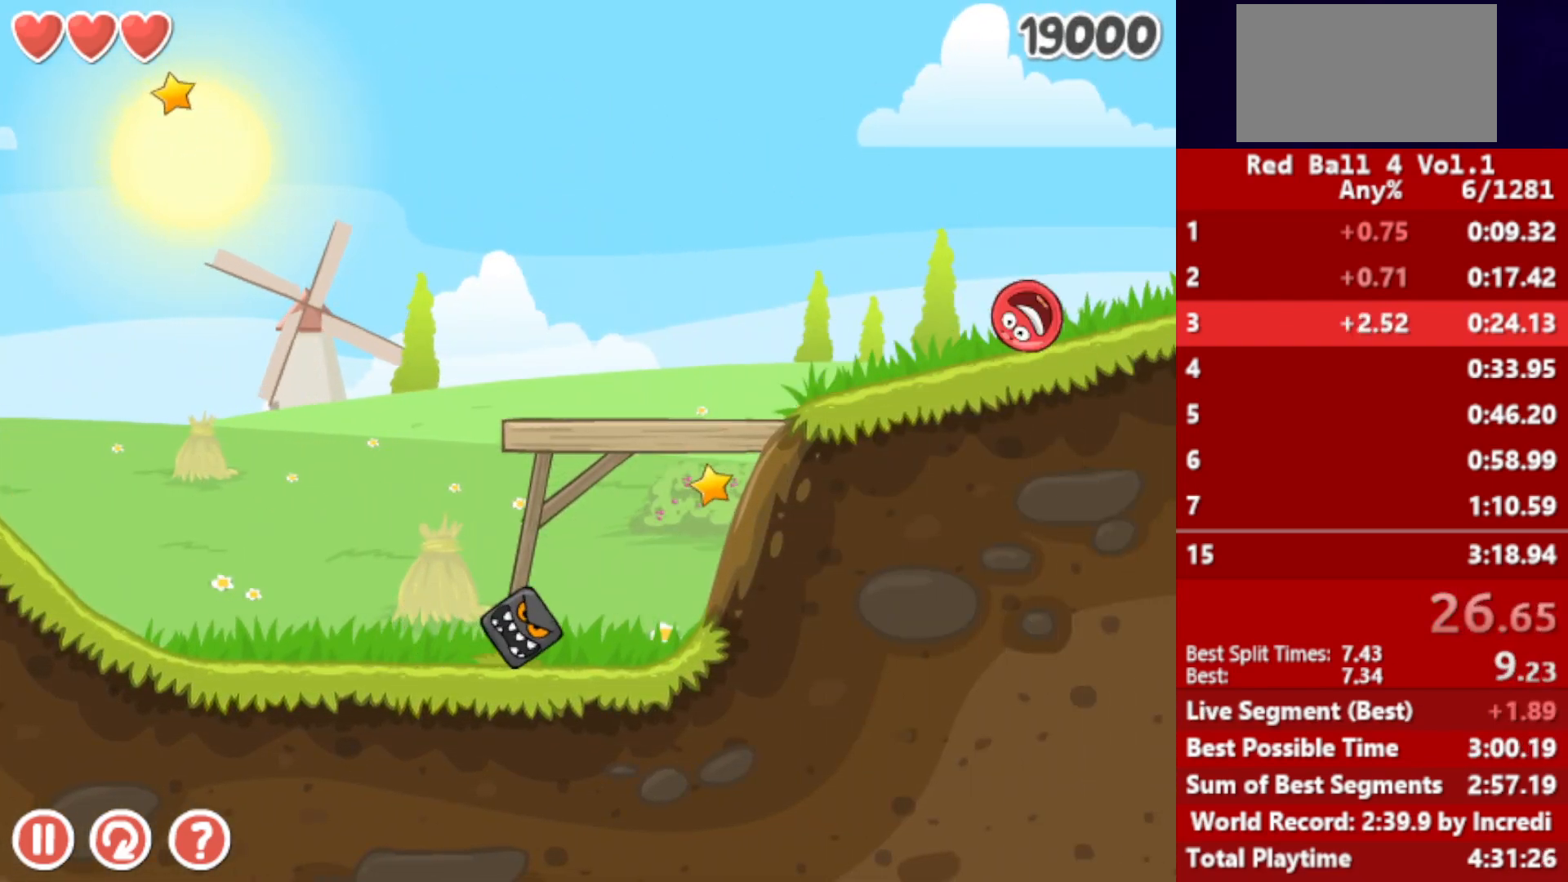
{"keys": ["right"], "events": [[17, "up", "down"], [33, "up", "up"], [117, "up", "down"], [150, "up", "up"]]}
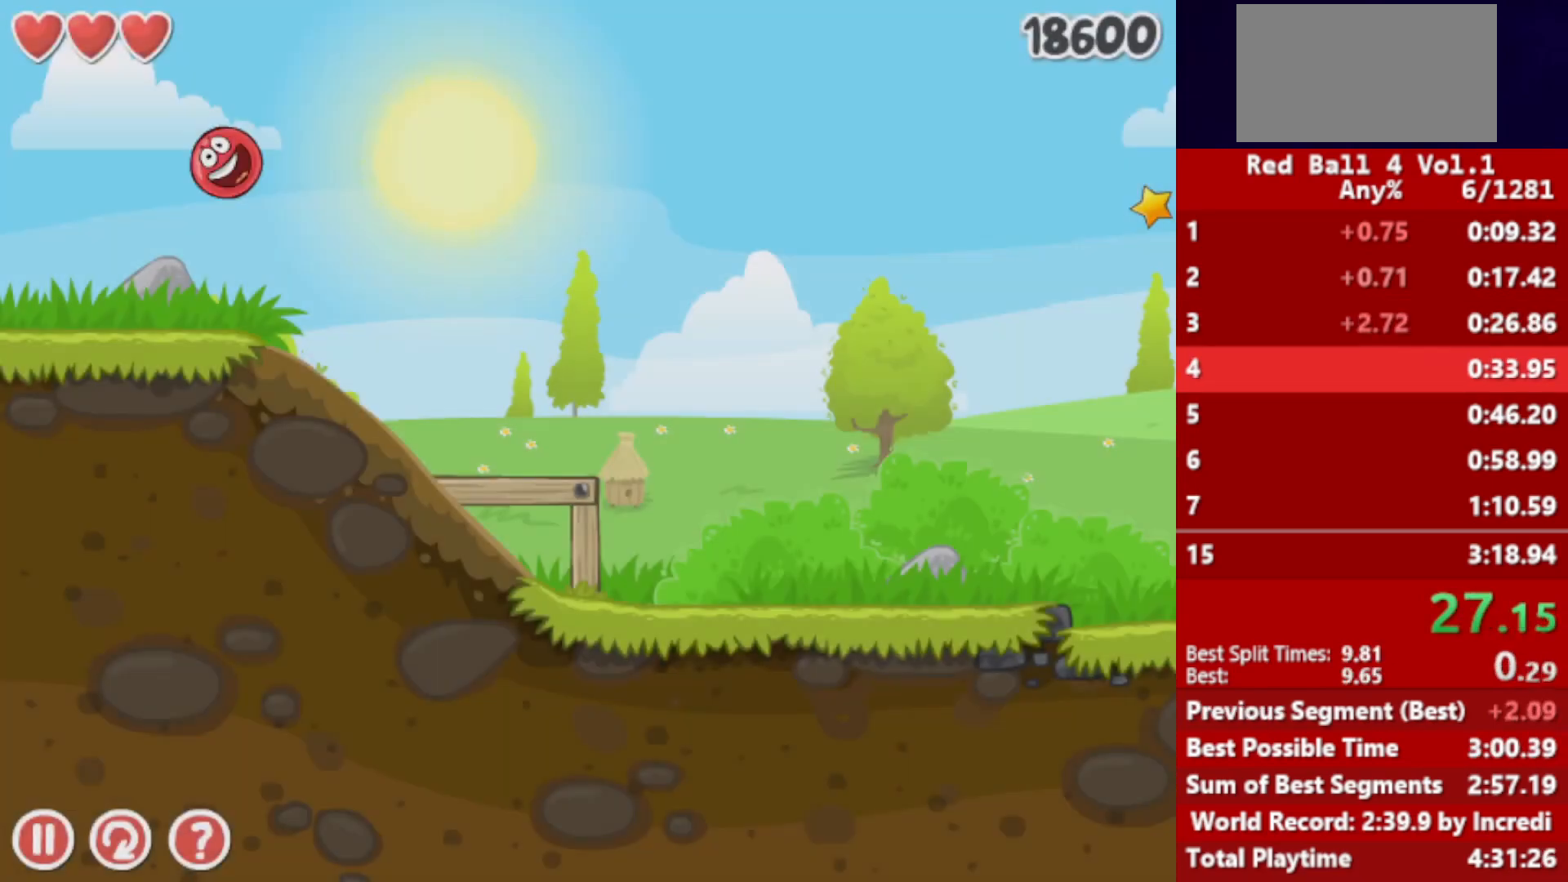
{"keys": ["right"], "events": []}
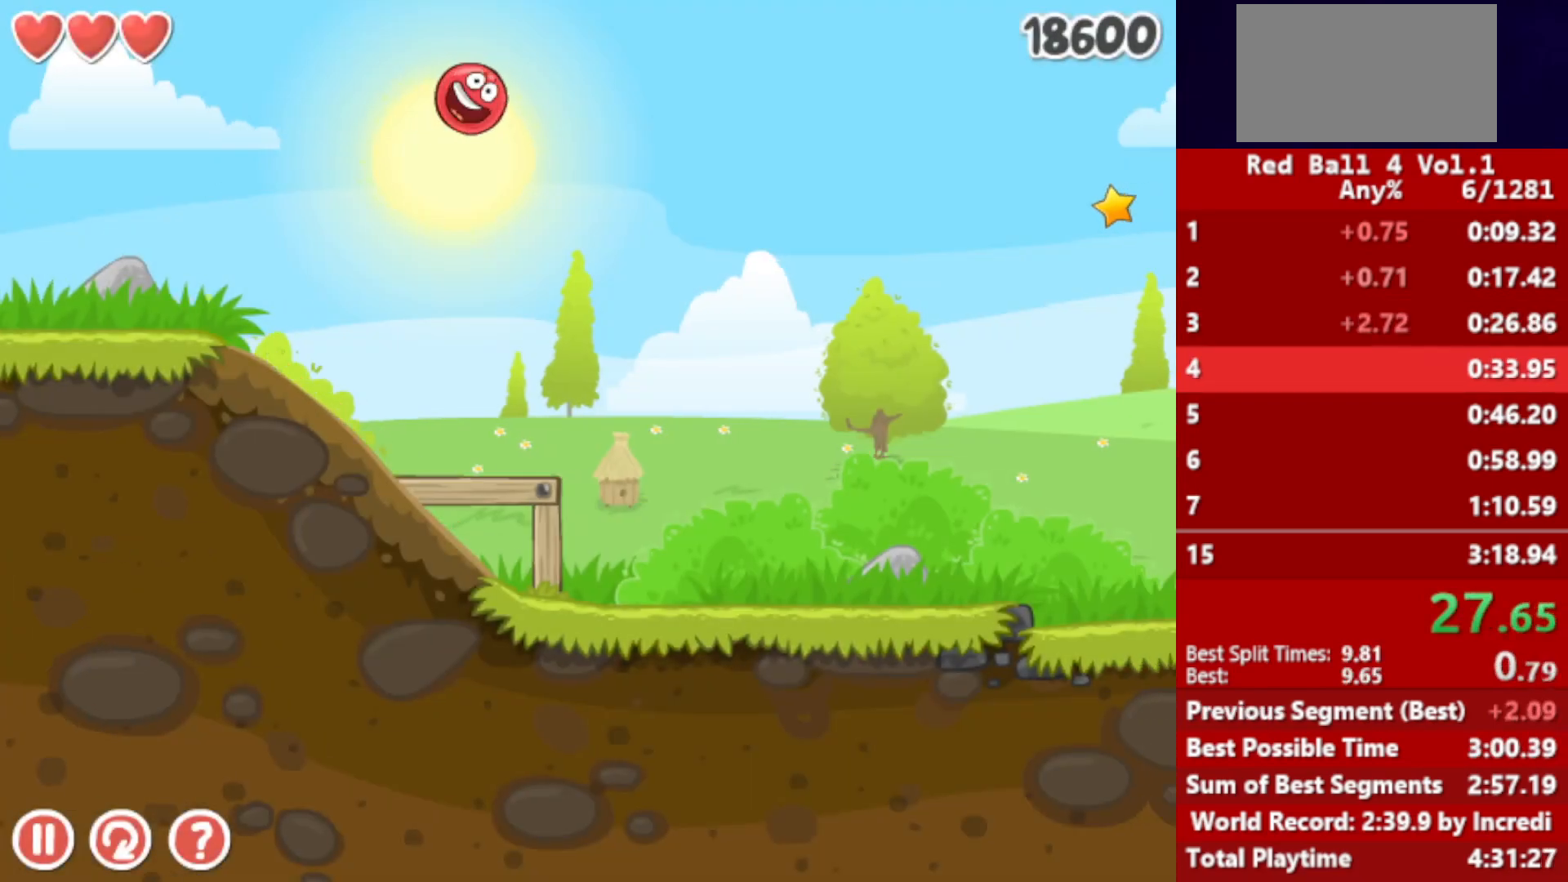
{"keys": ["right"], "events": []}
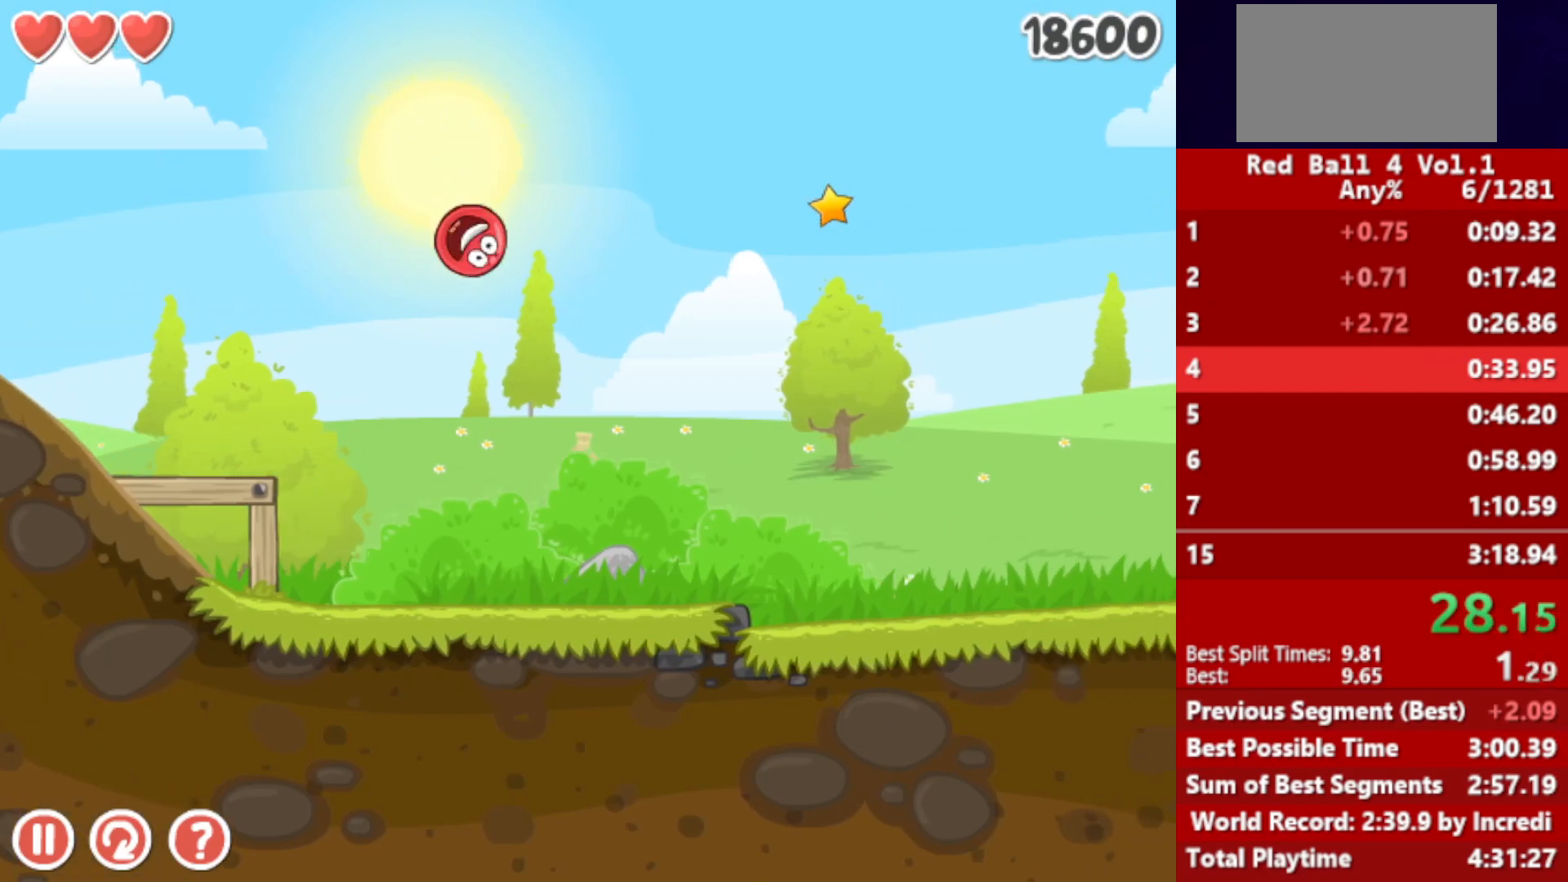
{"keys": ["right"], "events": []}
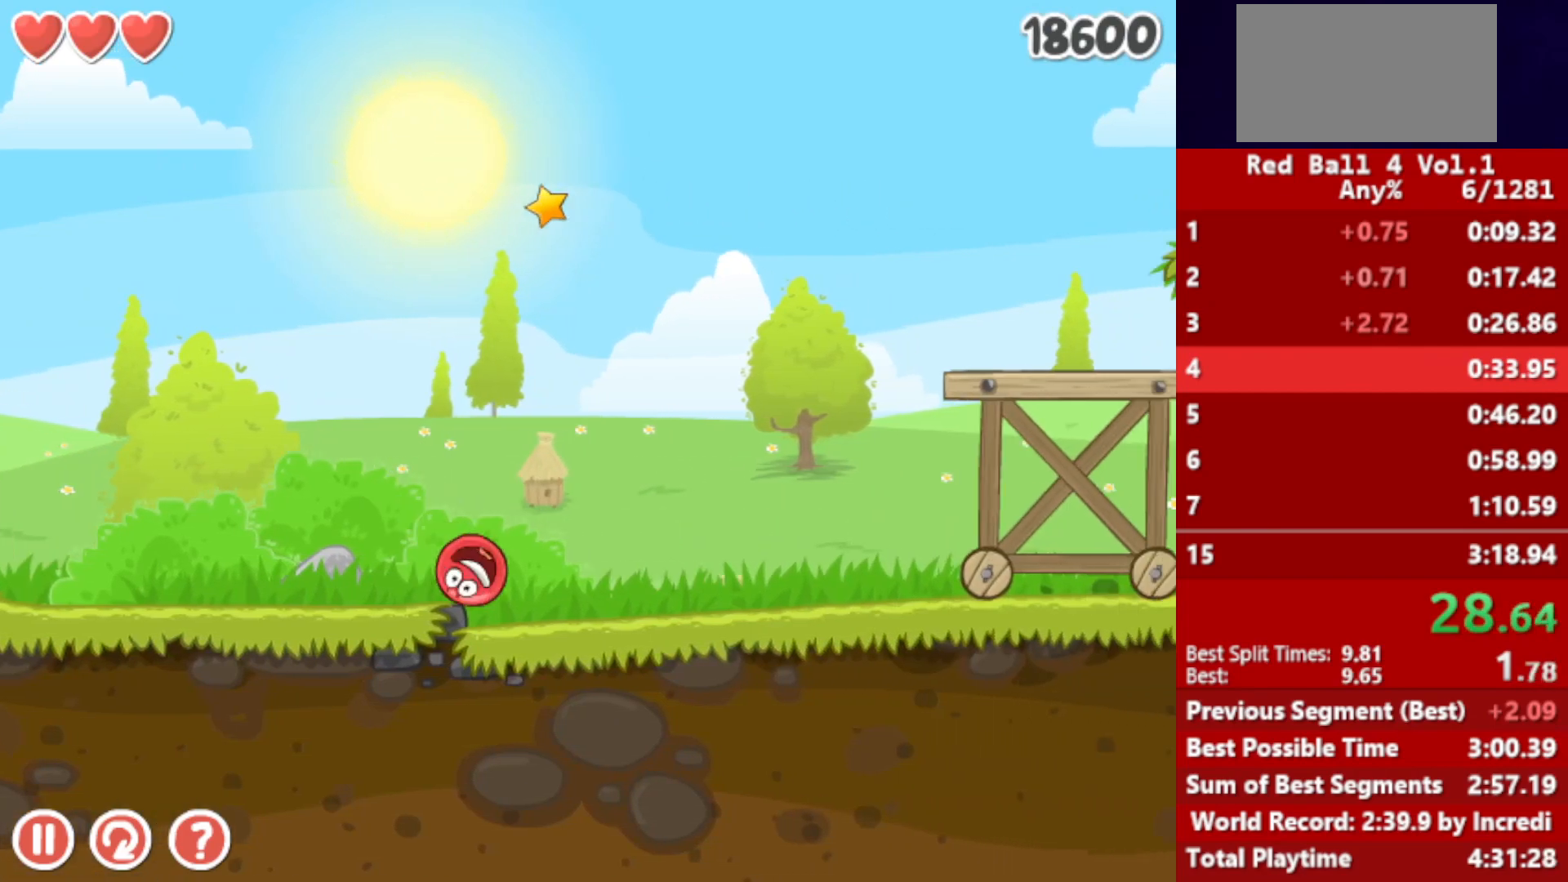
{"keys": ["right"], "events": [[150, "up", "down"], [167, "up", "up"], [233, "up", "down"], [267, "up", "up"], [317, "up", "down"], [350, "up", "up"], [433, "up", "down"], [467, "up", "up"]]}
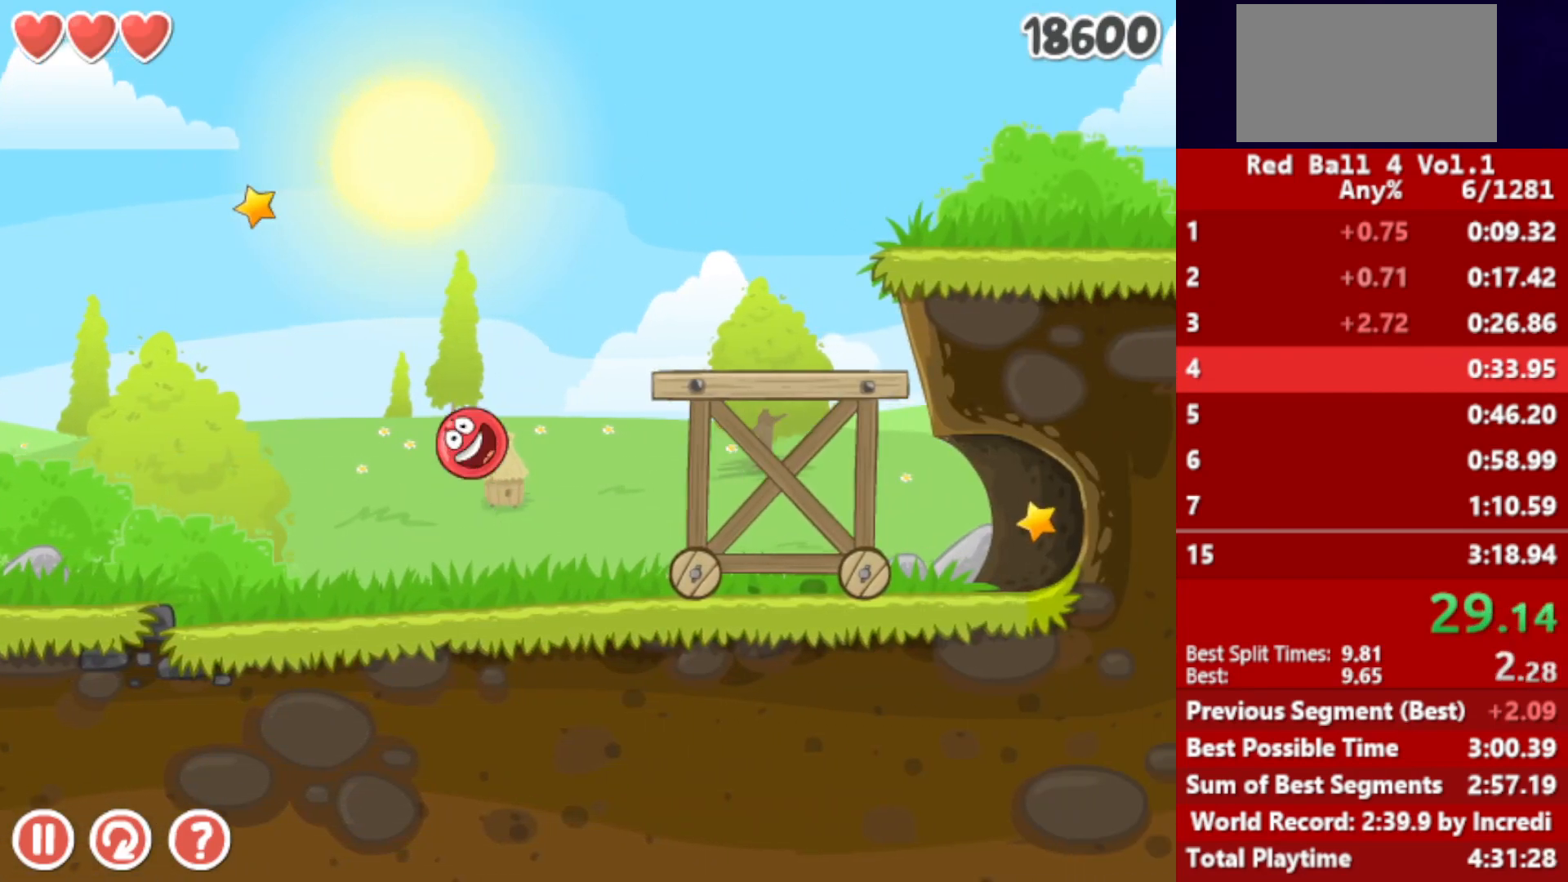
{"keys": ["right"], "events": [[17, "up", "down"], [83, "up", "up"], [133, "up", "down"], [183, "up", "up"]]}
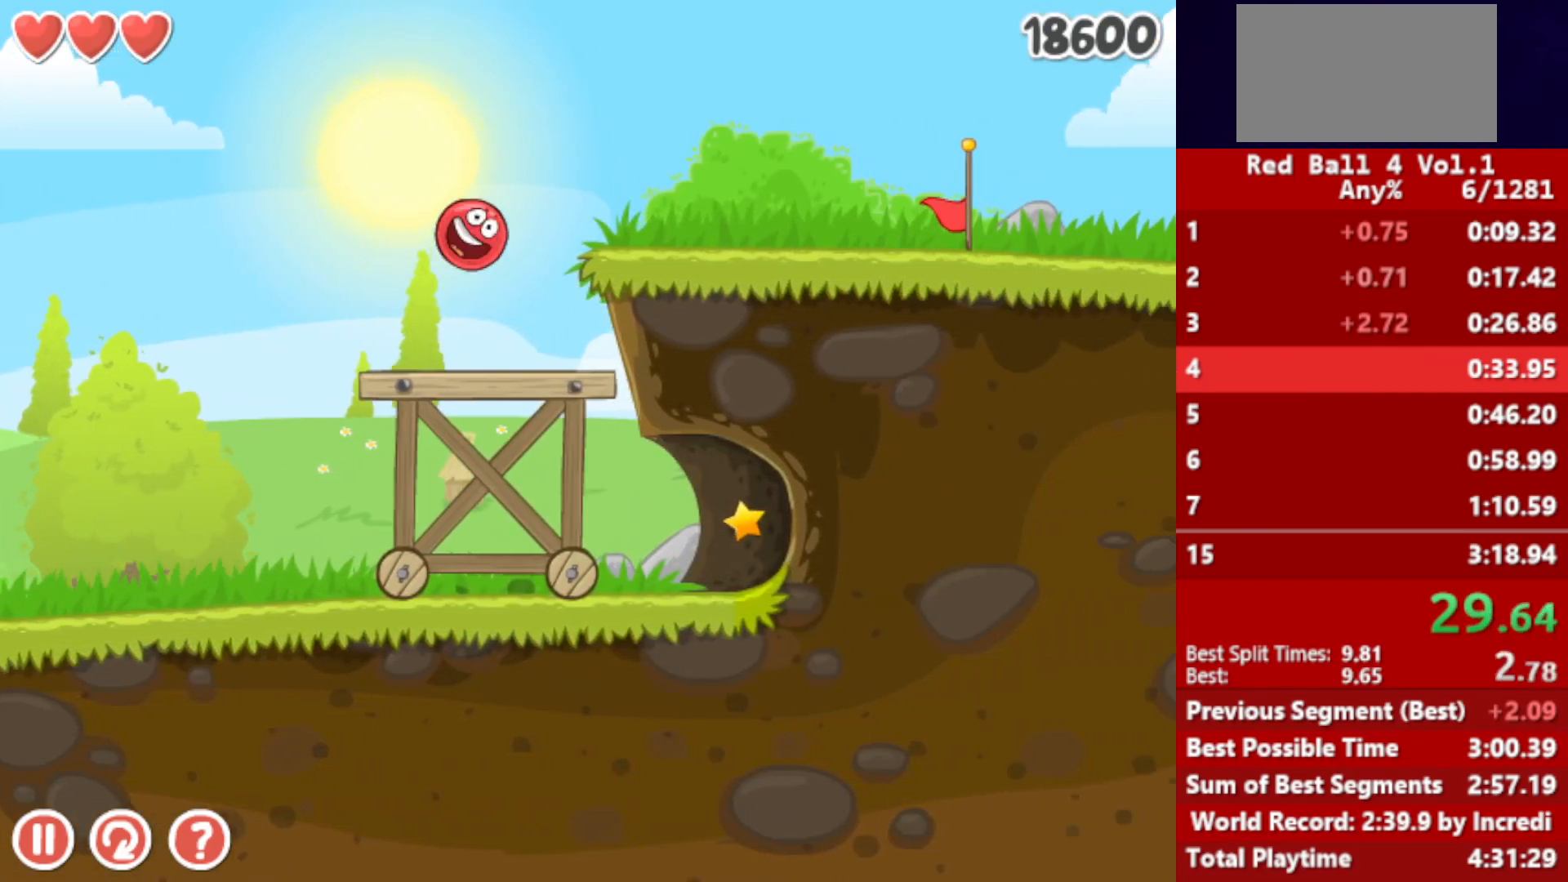
{"keys": ["right"], "events": []}
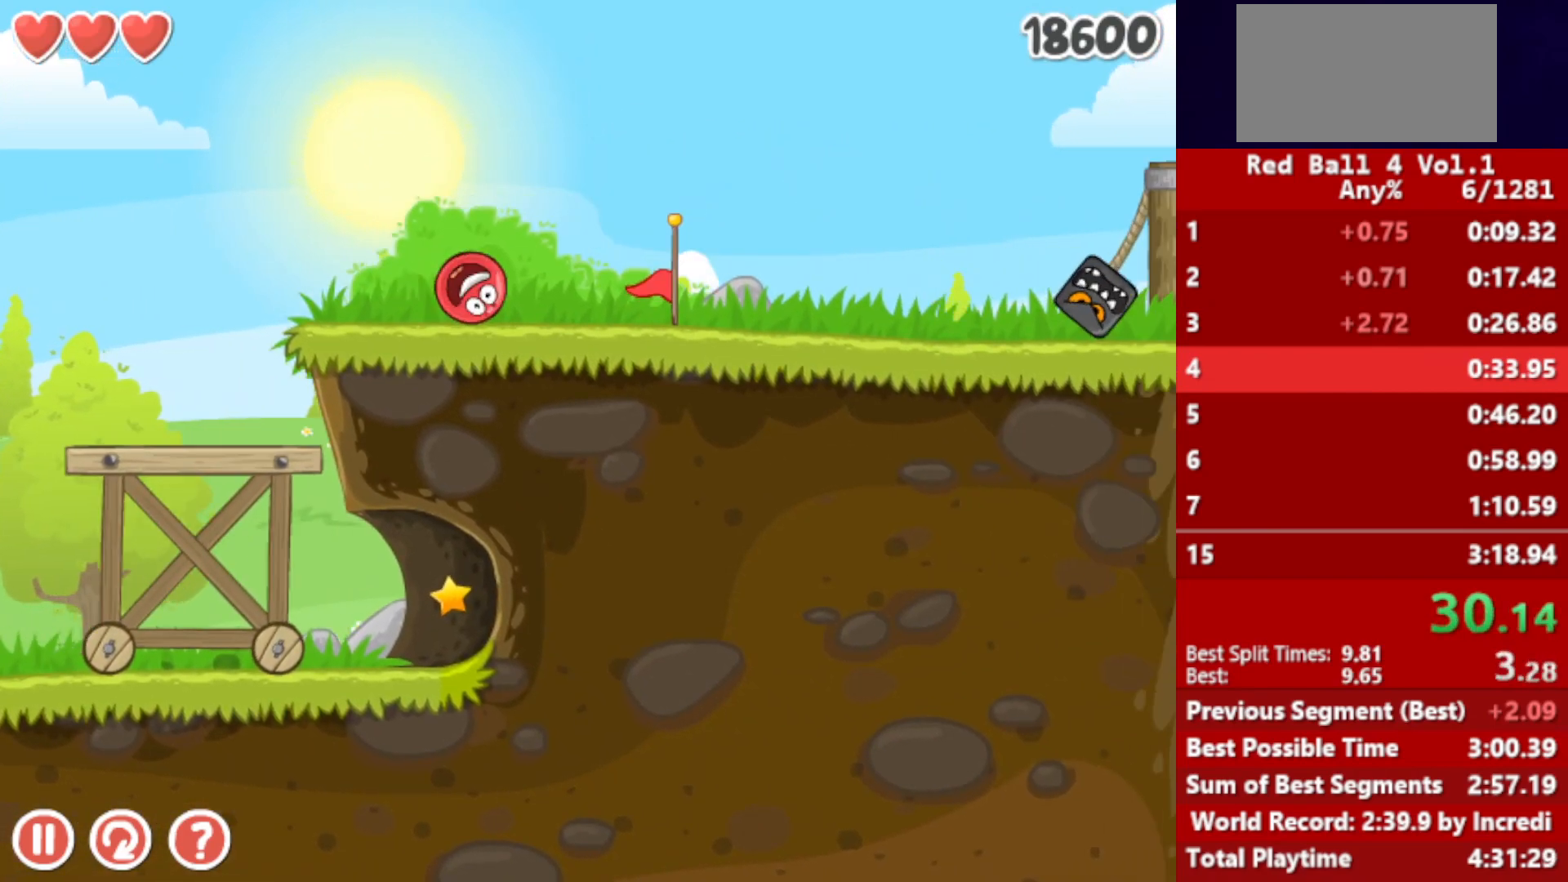
{"keys": ["right", "up"], "events": [[500, "up", "down"]]}
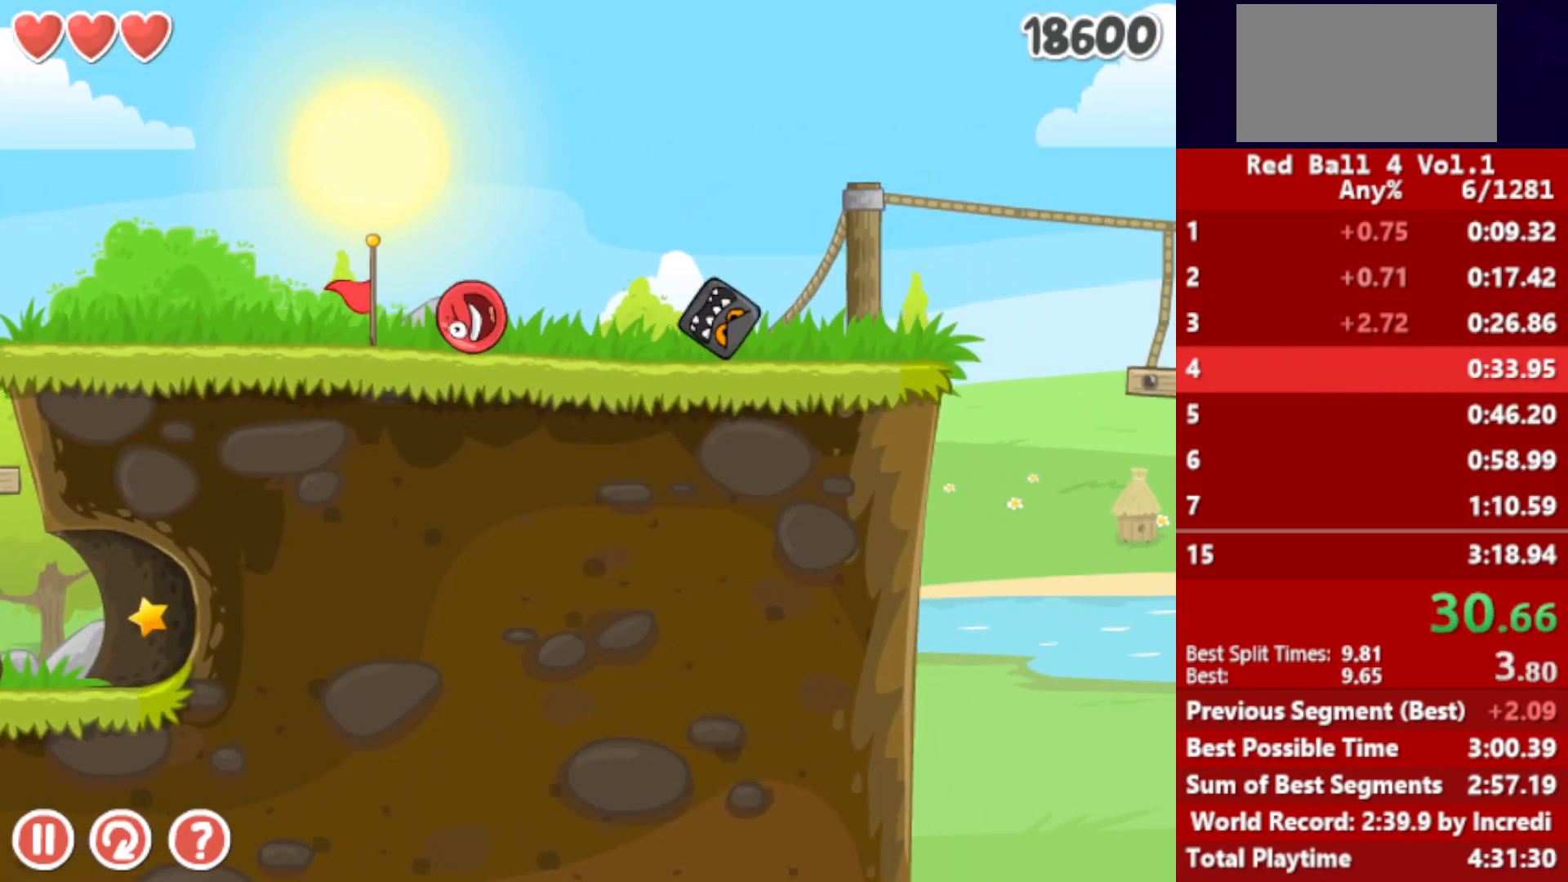
{"keys": ["right", "up"], "events": []}
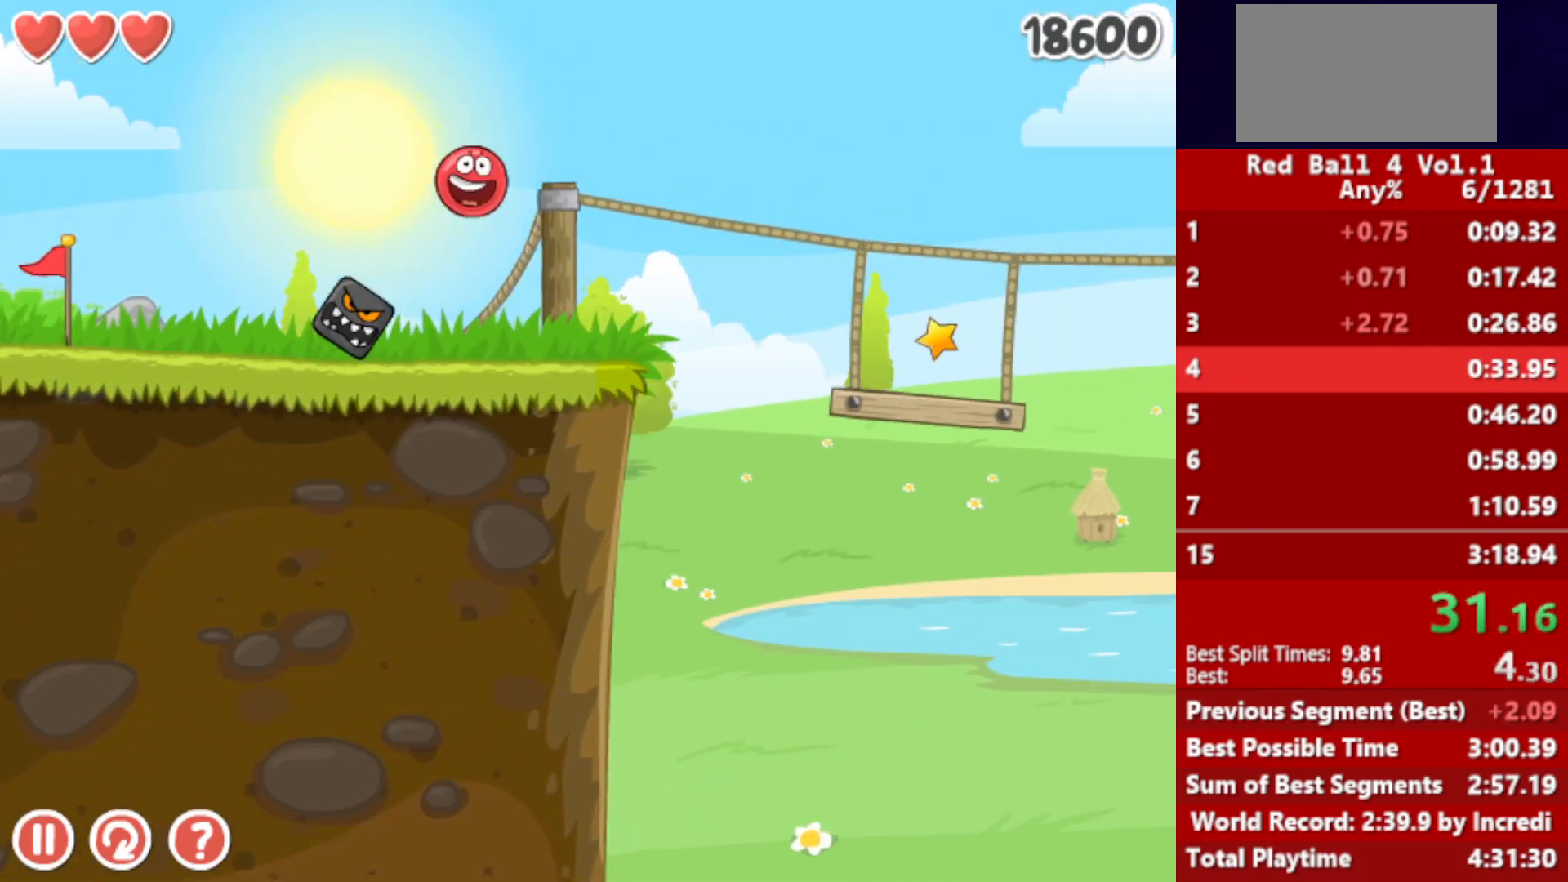
{"keys": ["right"], "events": [[133, "up", "up"]]}
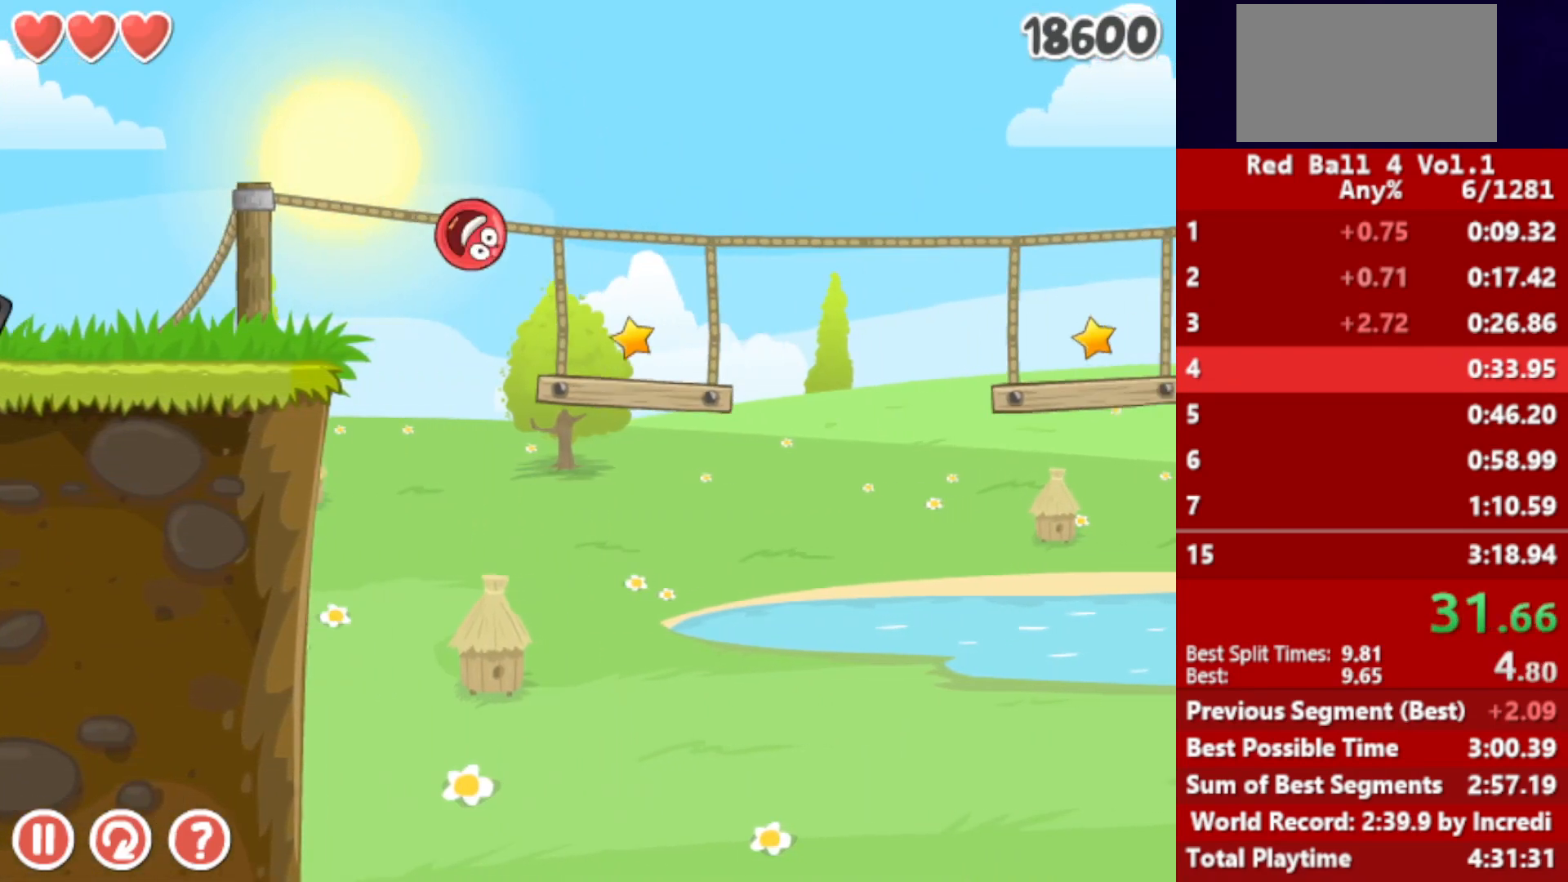
{"keys": ["right"], "events": [[283, "up", "down"], [333, "up", "up"], [467, "up", "down"], [483, "up", "up"]]}
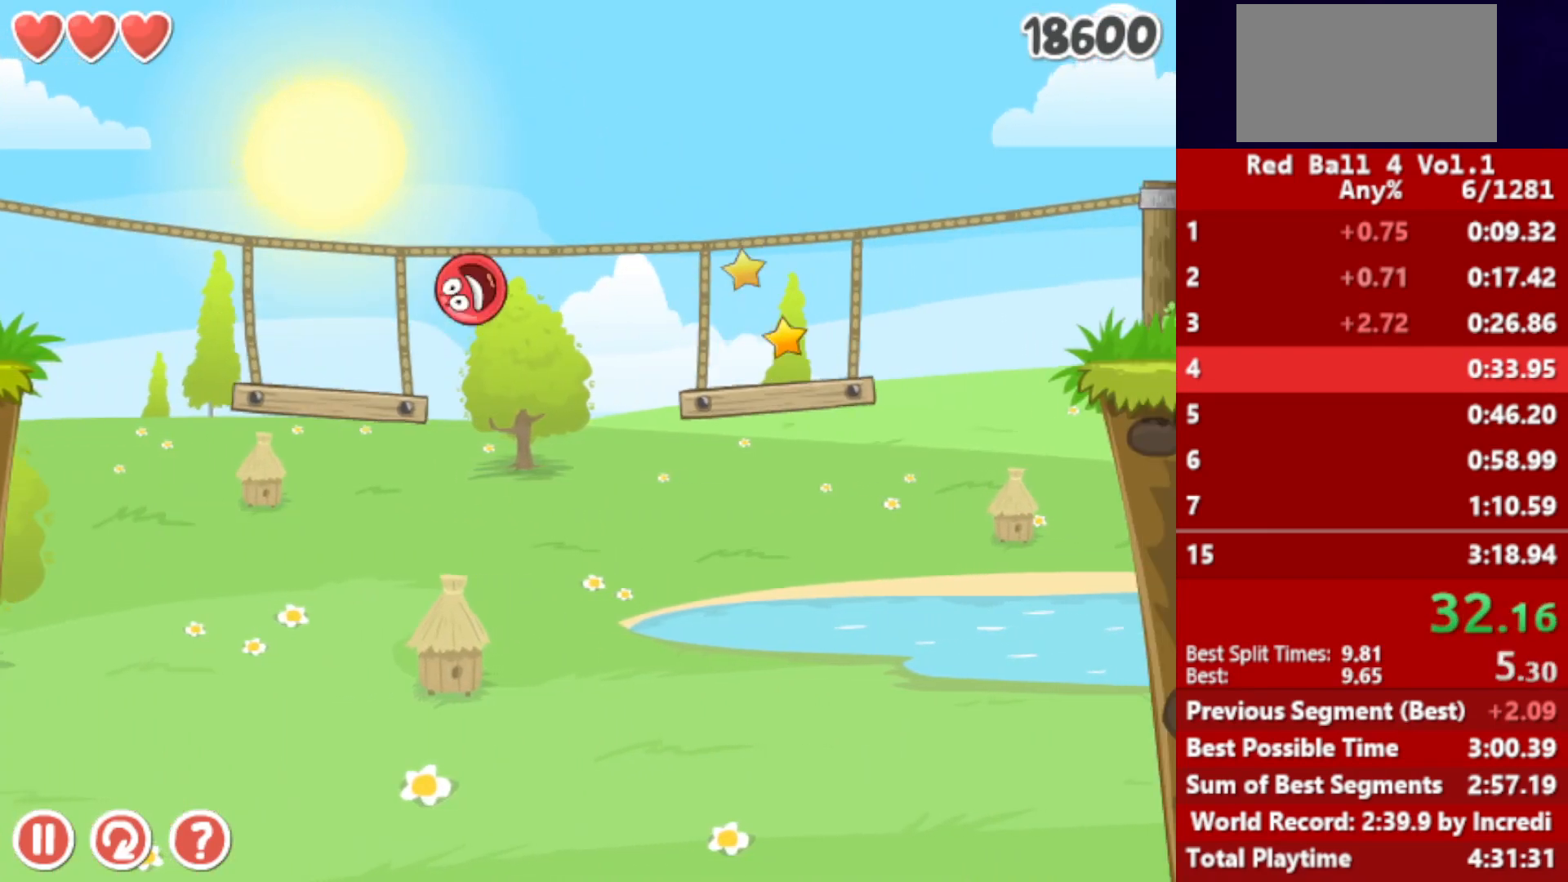
{"keys": ["right"], "events": [[83, "up", "down"], [150, "up", "up"]]}
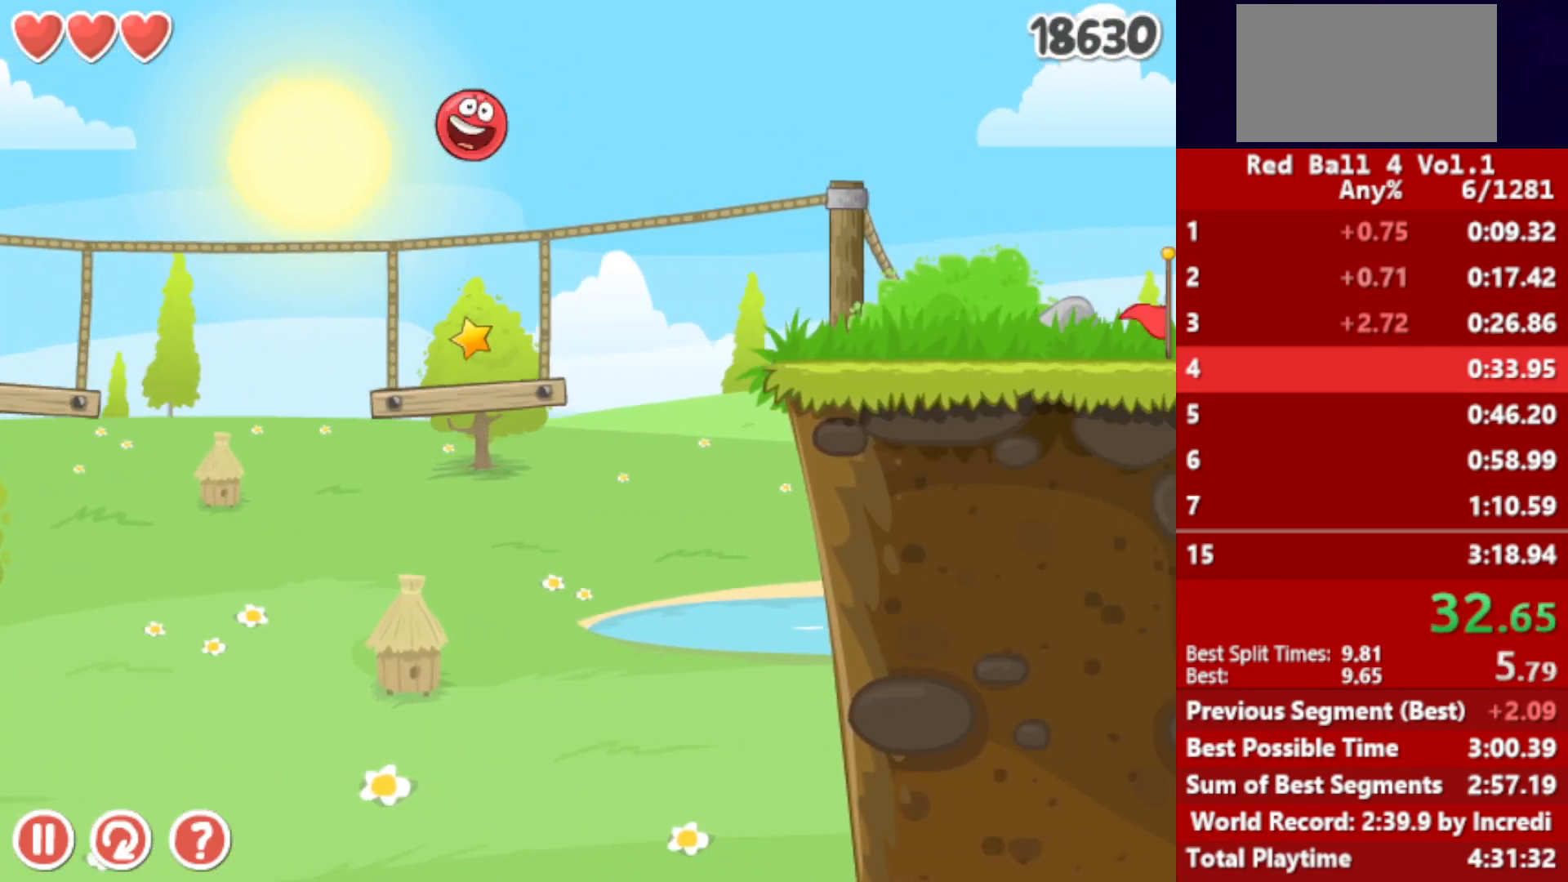
{"keys": ["right"], "events": []}
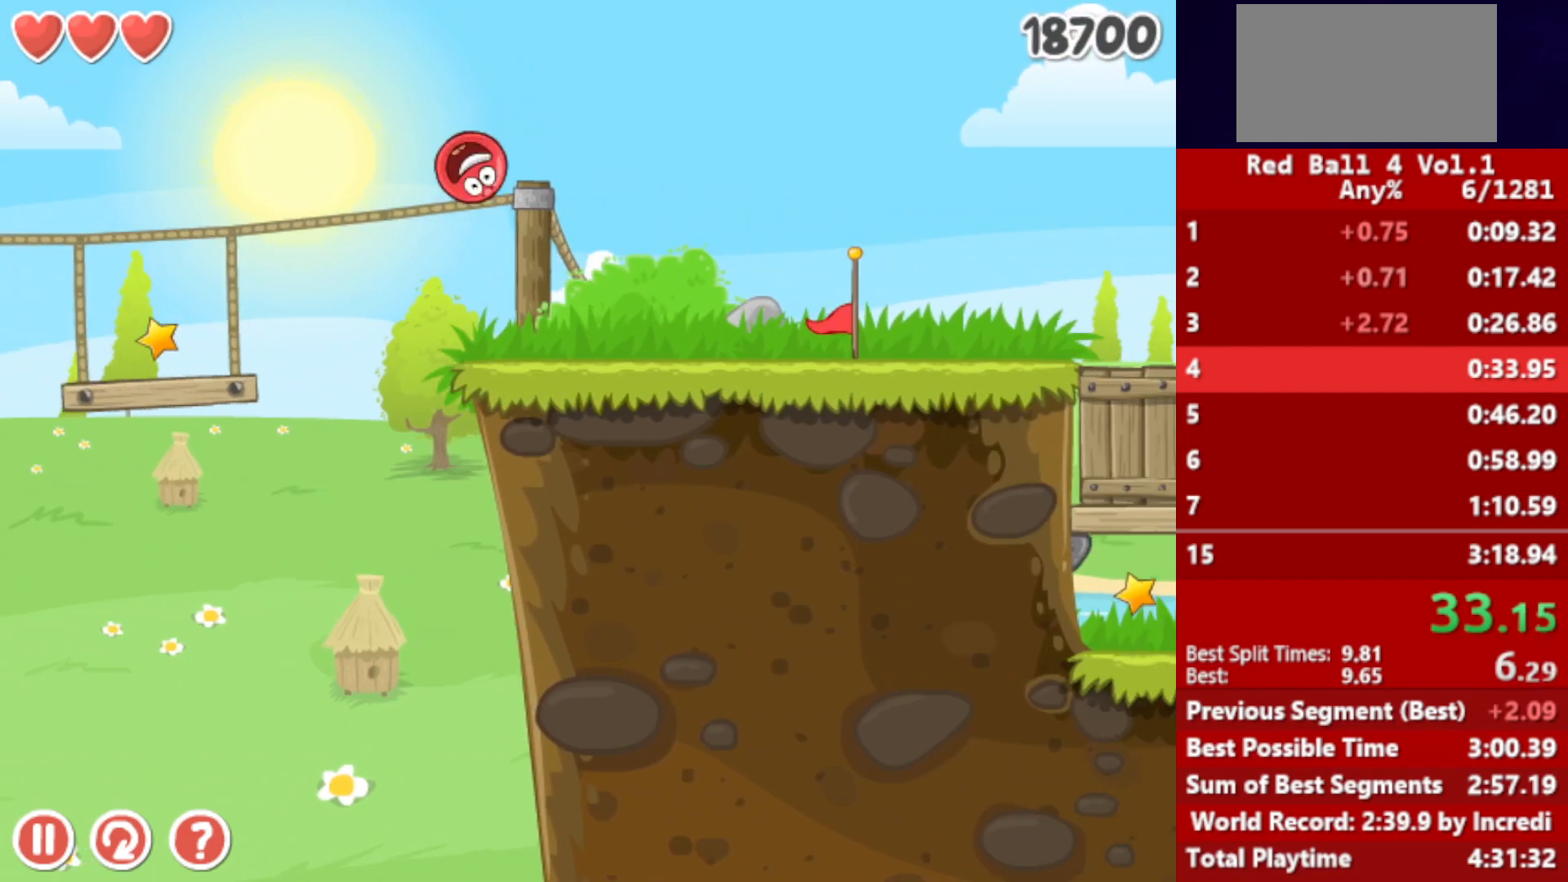
{"keys": ["right"], "events": []}